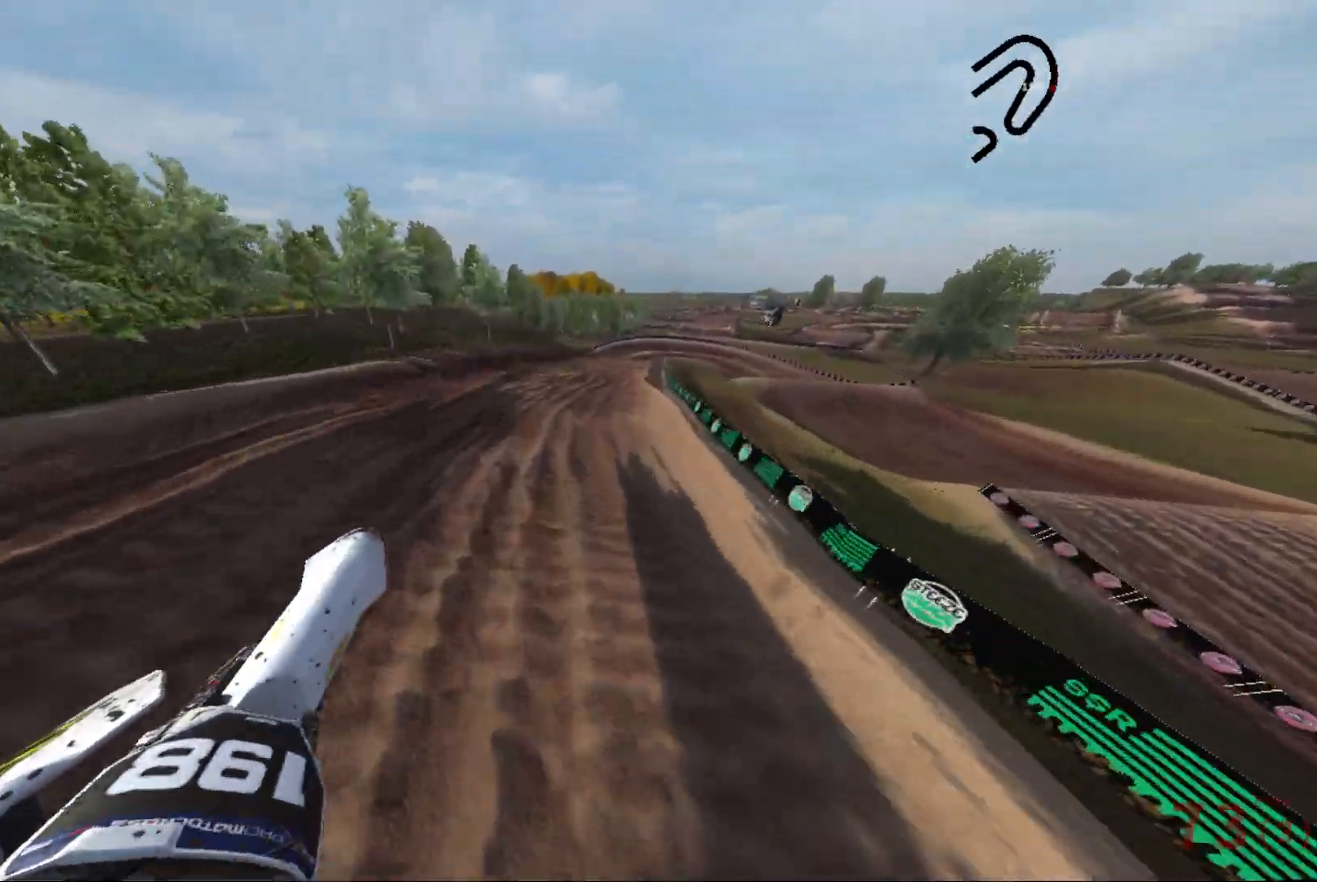
Gameplay with a controller (Xbox layout); each line is a JSON object with the inputs held at the frame after it. "events" lists button and stick changes between this image and that frame as [ms after this image, input, new state], when the widget could be followed in between.
{"buttons": ["R2"], "left_stick": "up-right", "right_stick": "right", "events": []}
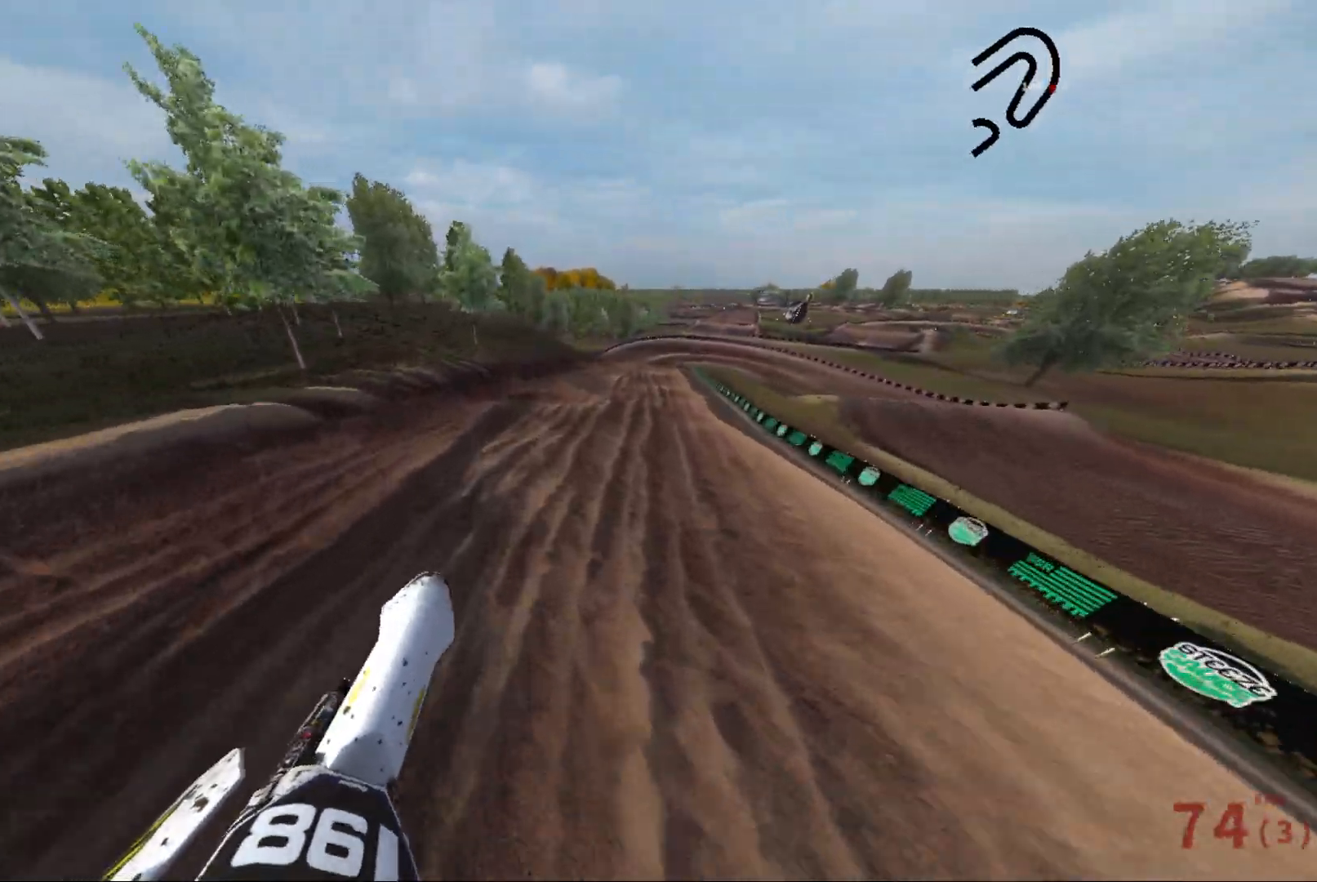
{"buttons": ["R2"], "left_stick": "up", "right_stick": "down", "events": [[167, "right_stick", "center"], [200, "left_stick", "up-left"], [383, "left_stick", "up"], [483, "right_stick", "down"]]}
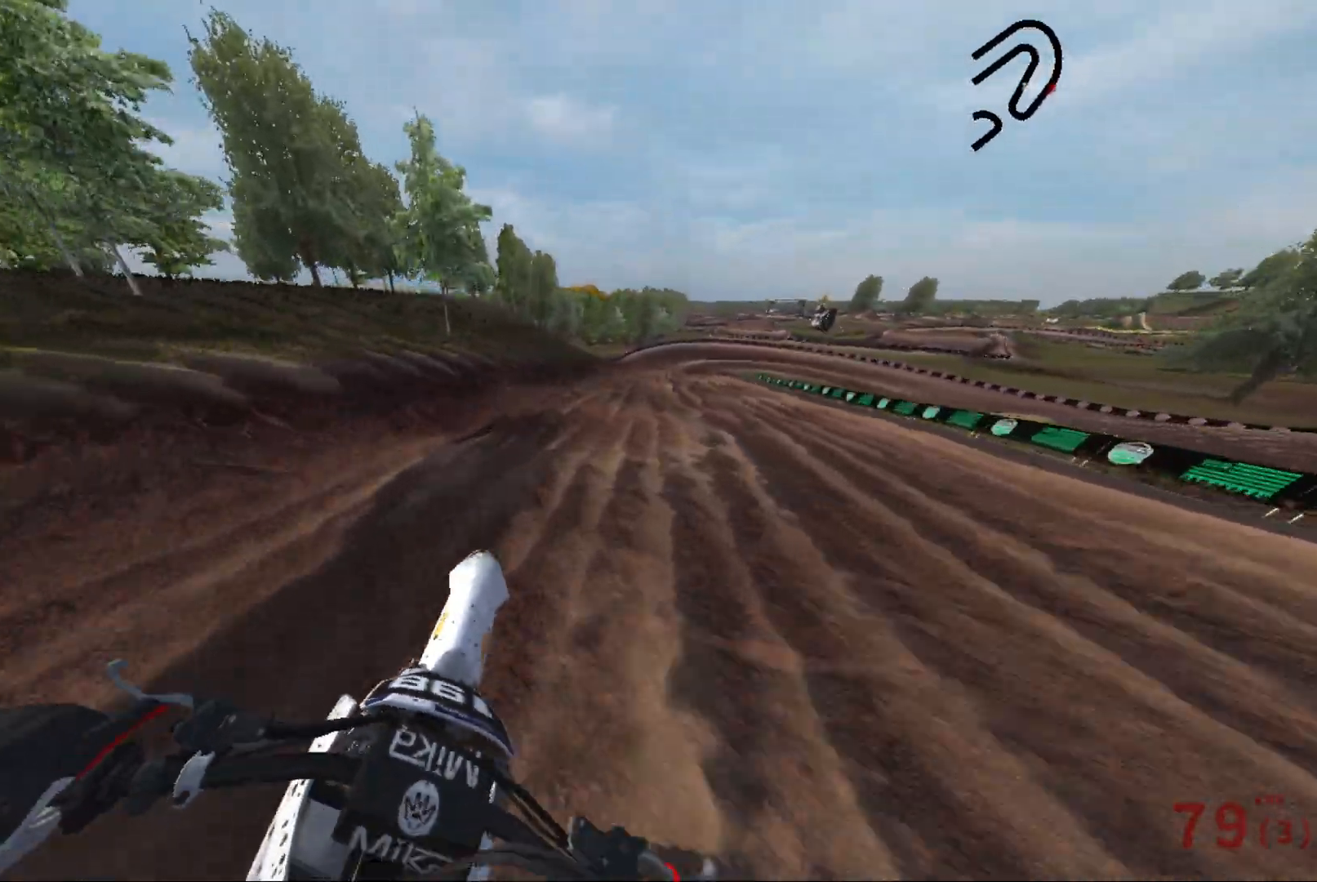
{"buttons": ["R2"], "left_stick": "up-right", "right_stick": "center", "events": [[183, "left_stick", "up-right"], [367, "right_stick", "center"]]}
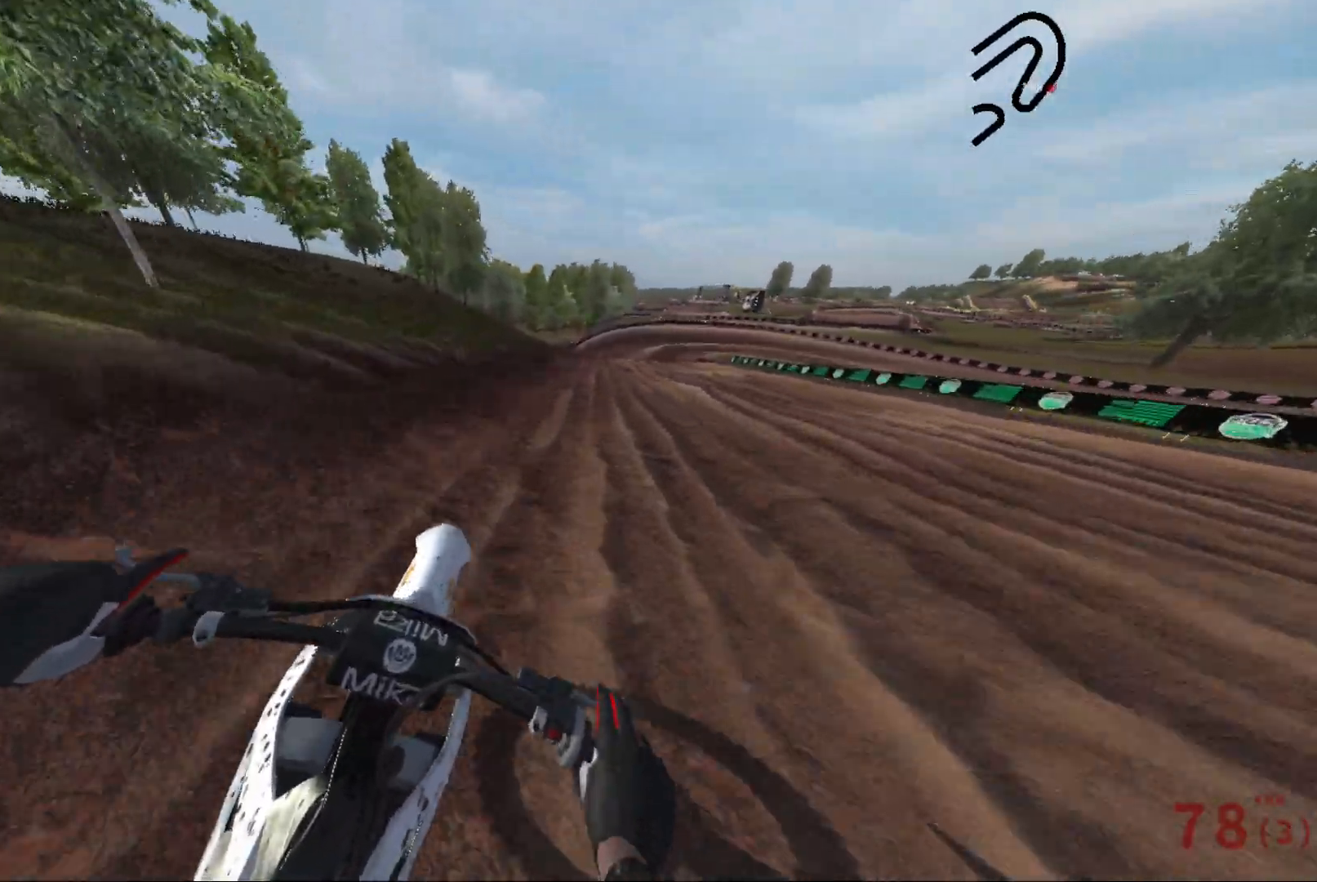
{"buttons": [], "left_stick": "up", "right_stick": "down-right", "events": [[183, "right_stick", "down-right"], [267, "left_stick", "up"], [500, "R2", "up"]]}
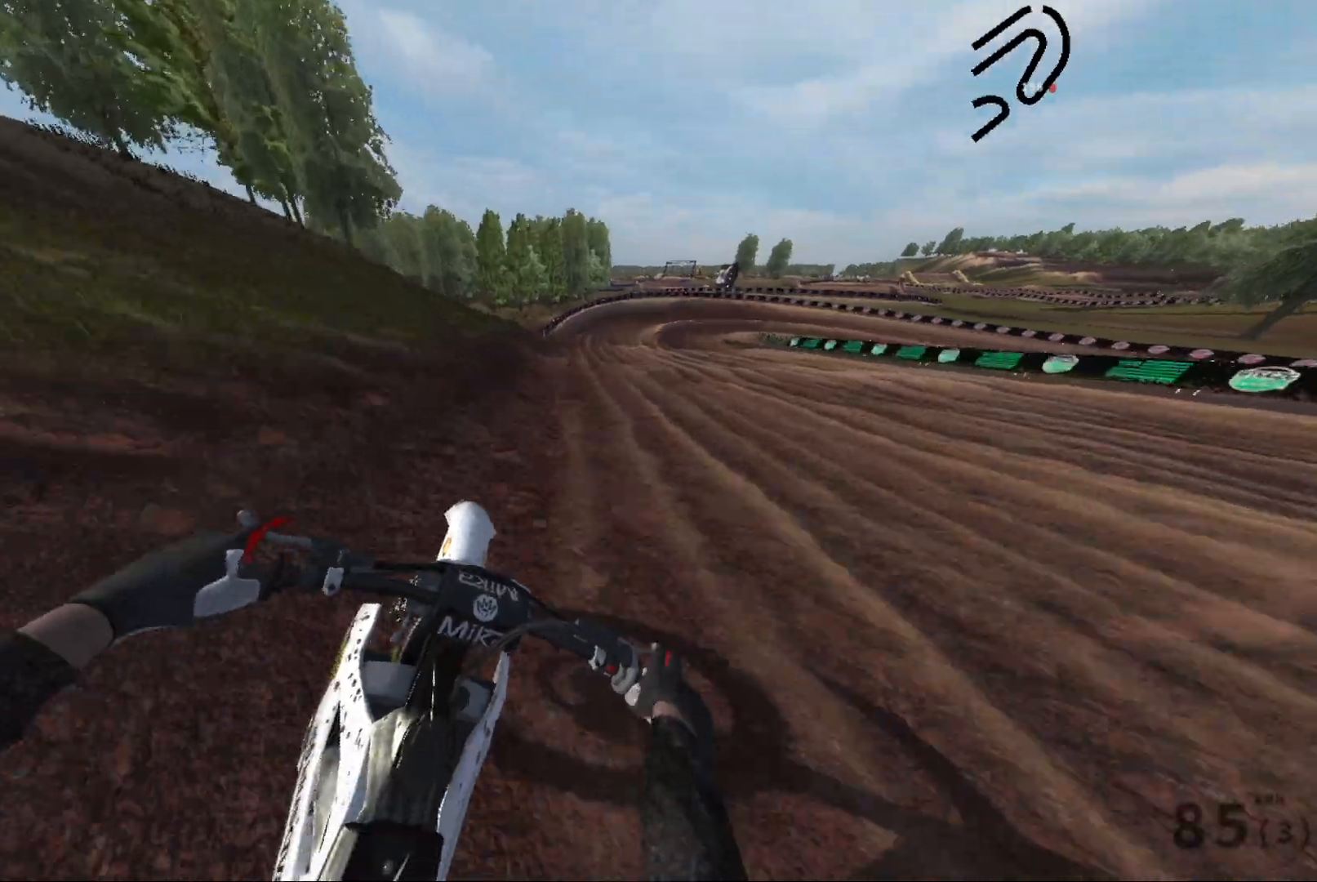
{"buttons": ["R2"], "left_stick": "right", "right_stick": "down-right", "events": [[17, "left_stick", "center"], [50, "R1", "down"], [167, "R1", "up"], [167, "left_stick", "right"], [283, "left_stick", "center"], [400, "left_stick", "right"], [500, "R2", "down"]]}
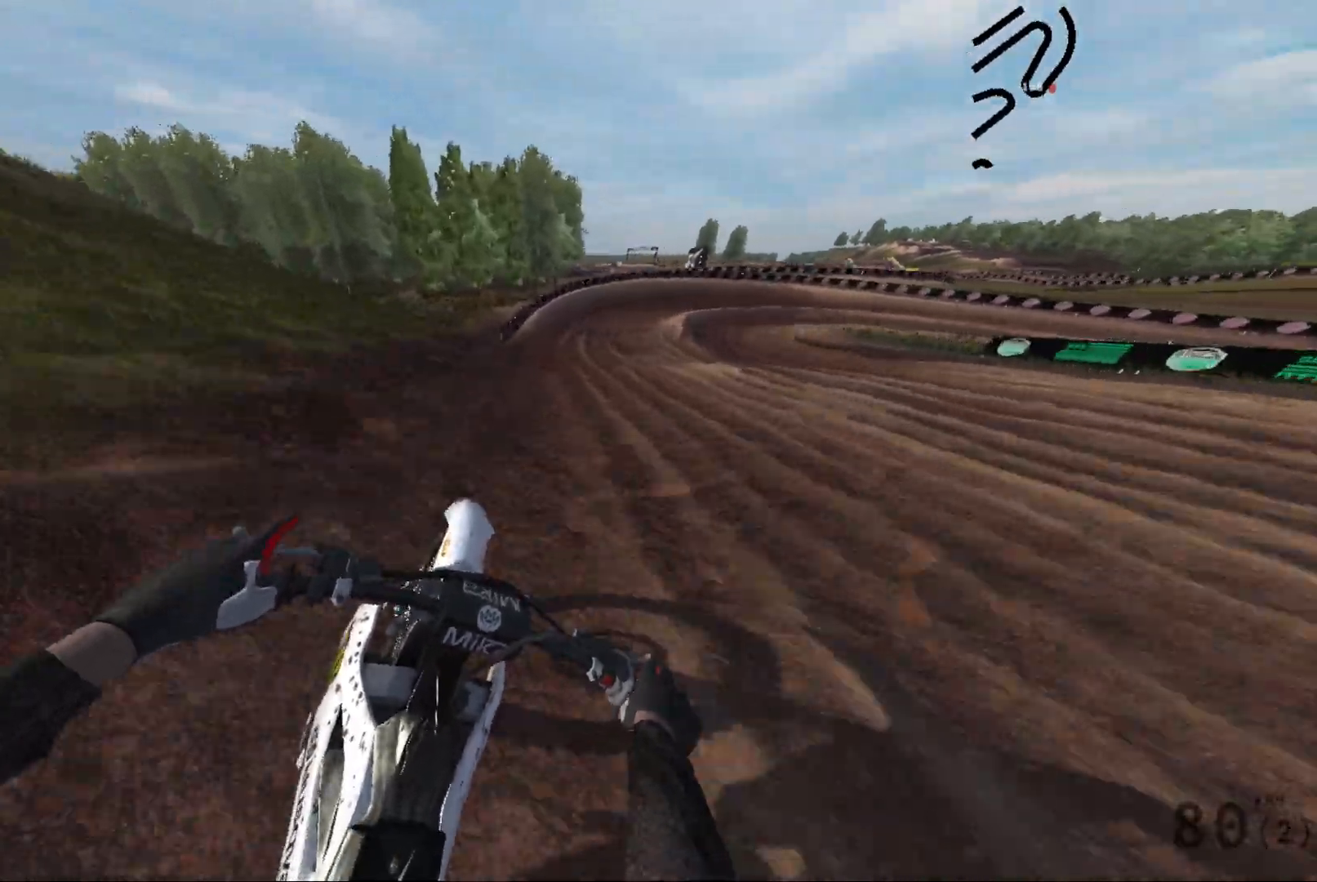
{"buttons": ["R2"], "left_stick": "right", "right_stick": "center", "events": [[17, "left_stick", "center"], [83, "R2", "up"], [117, "right_stick", "center"], [250, "R2", "down"], [467, "left_stick", "right"]]}
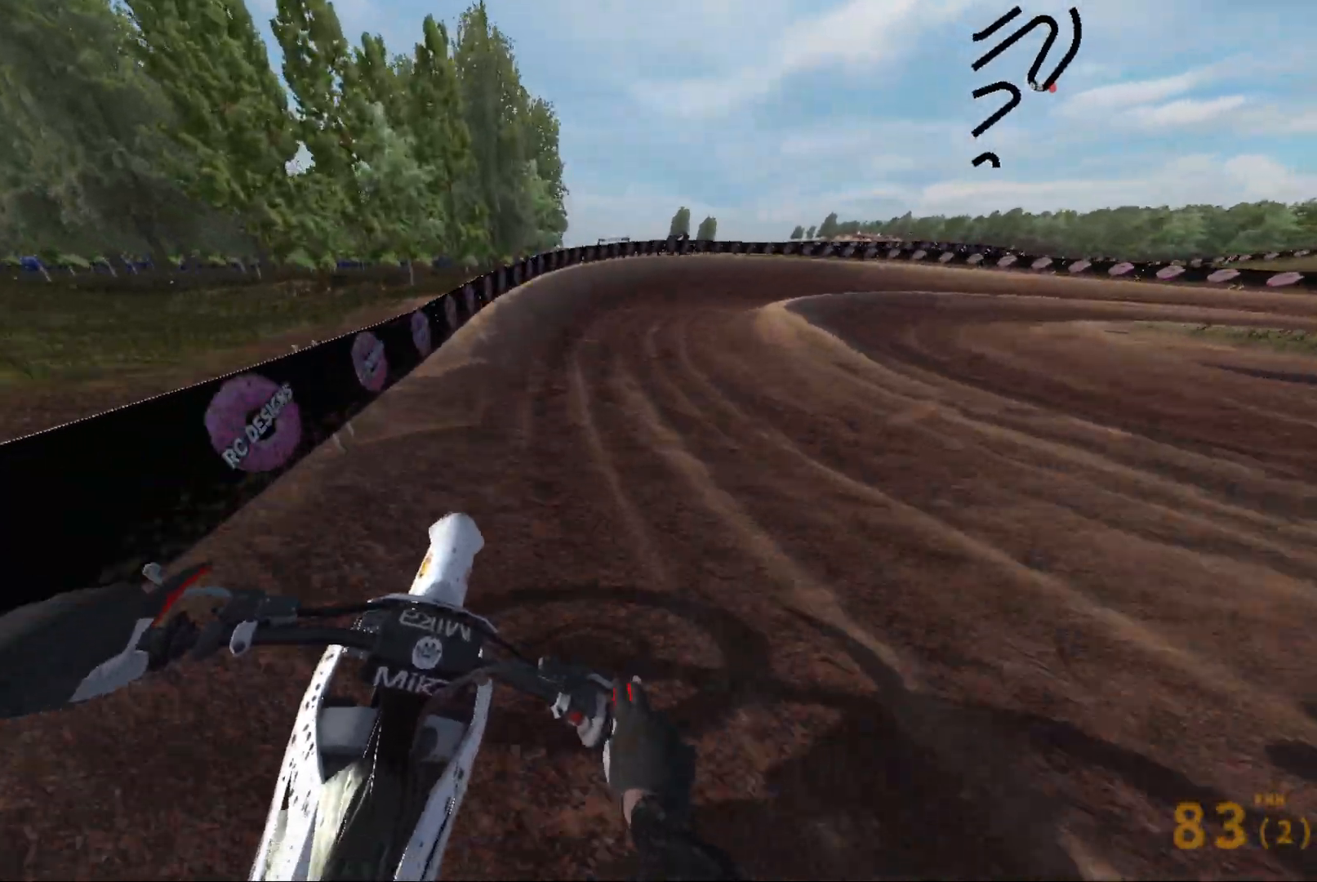
{"buttons": [], "left_stick": "right", "right_stick": "right", "events": [[33, "right_stick", "right"], [50, "R2", "up"], [217, "R2", "down"], [417, "R2", "up"]]}
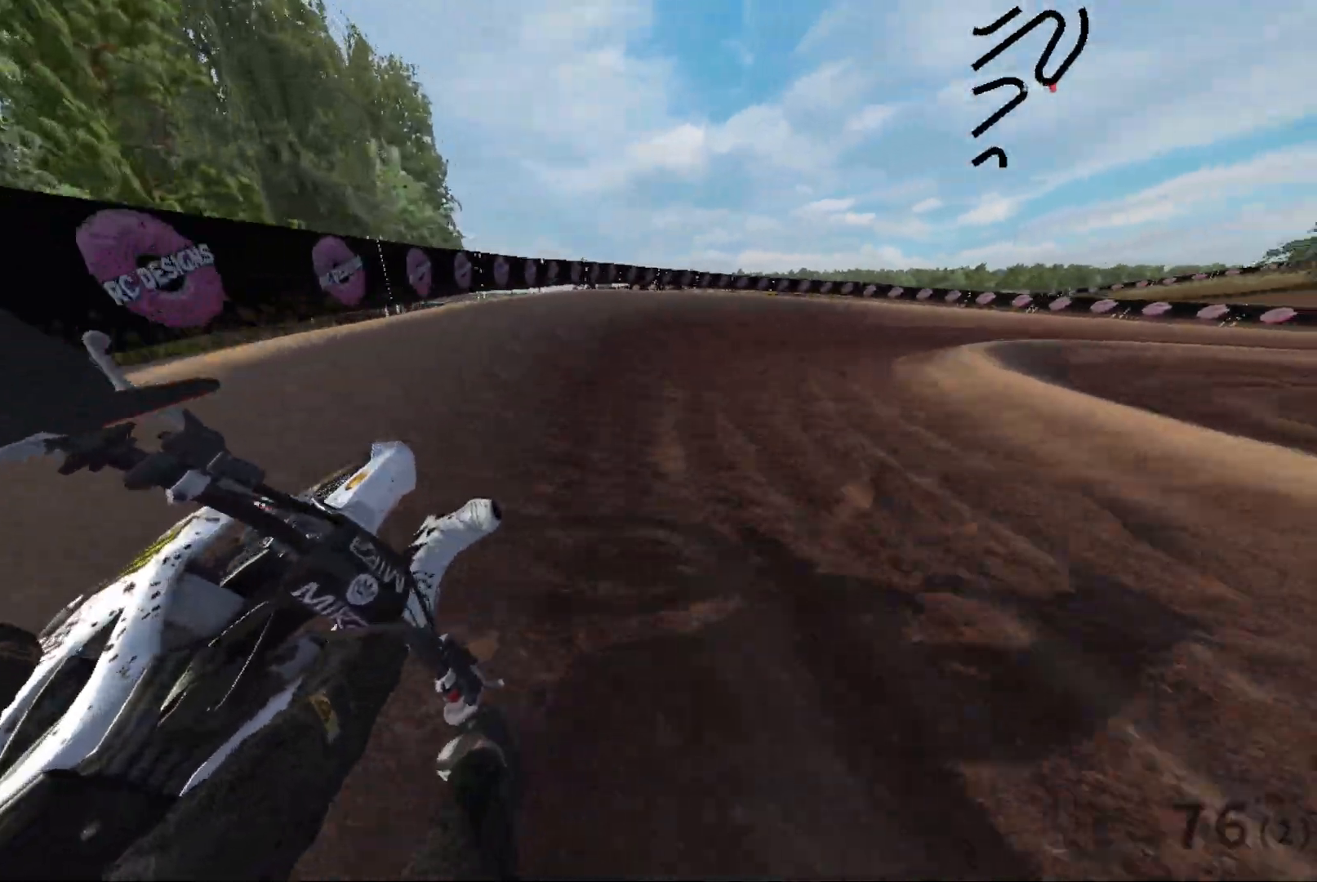
{"buttons": ["R2"], "left_stick": "right", "right_stick": "right", "events": [[250, "R2", "down"]]}
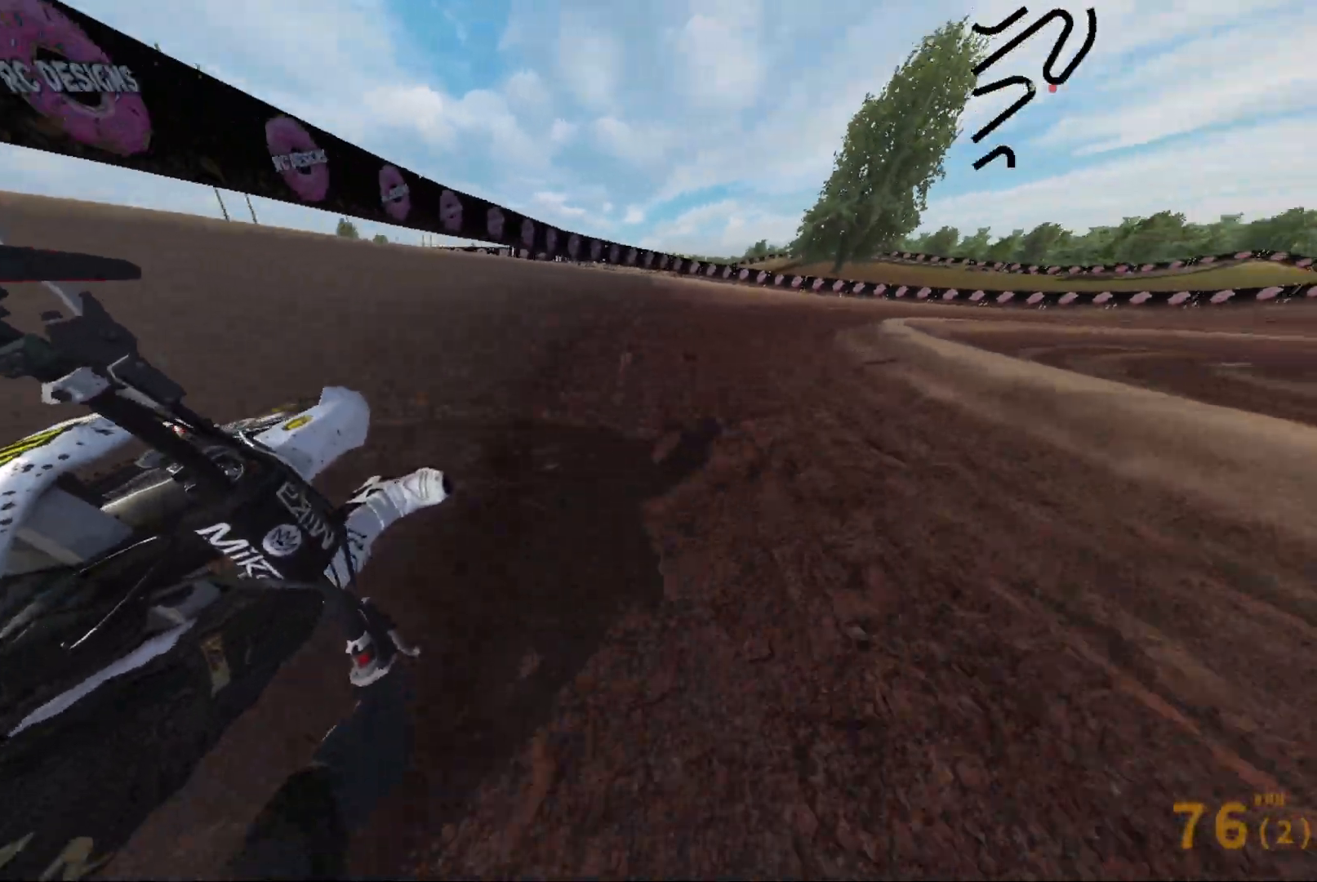
{"buttons": ["R2"], "left_stick": "right", "right_stick": "right", "events": [[167, "R2", "up"], [433, "R2", "down"]]}
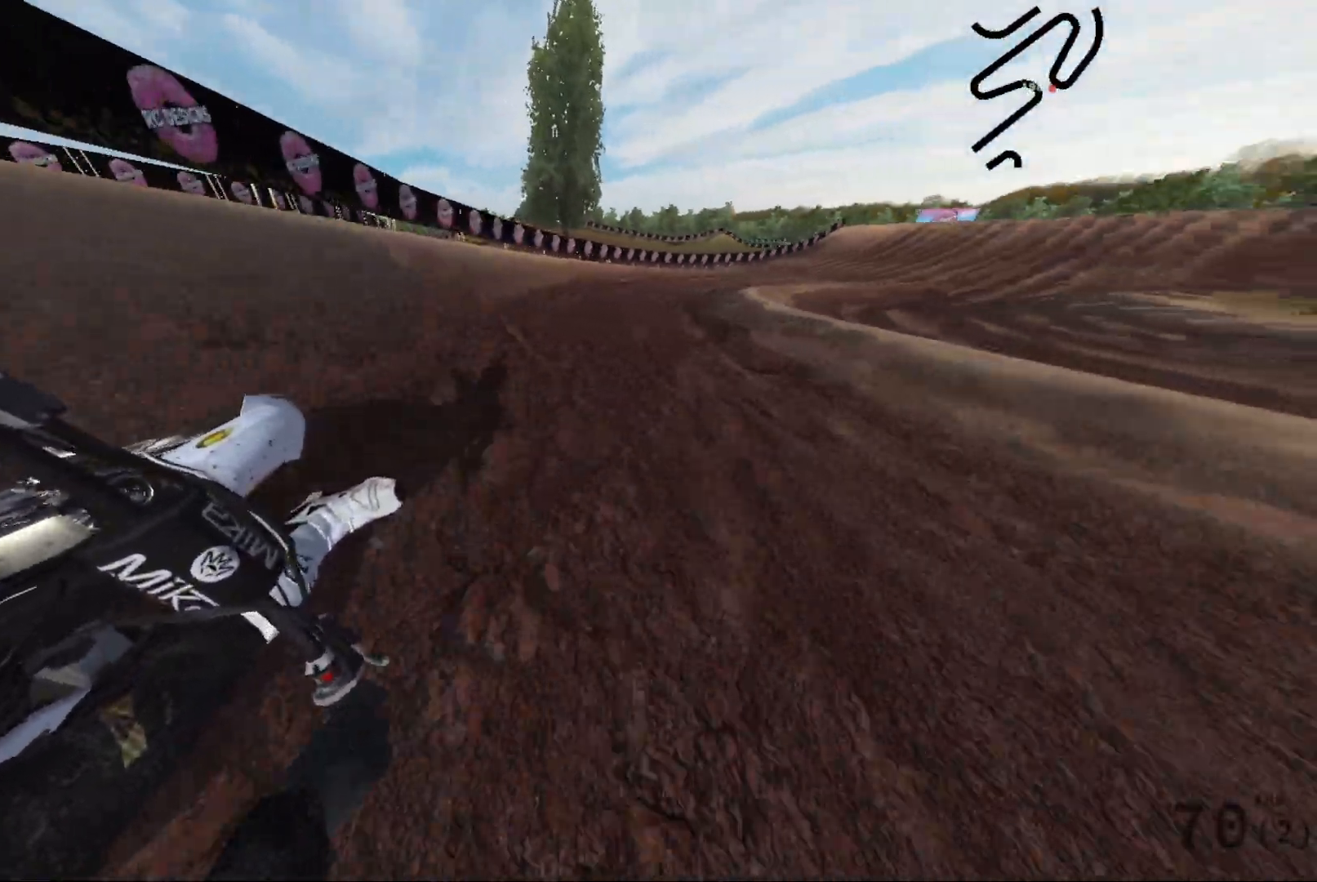
{"buttons": [], "left_stick": "right", "right_stick": "right", "events": [[500, "R2", "up"]]}
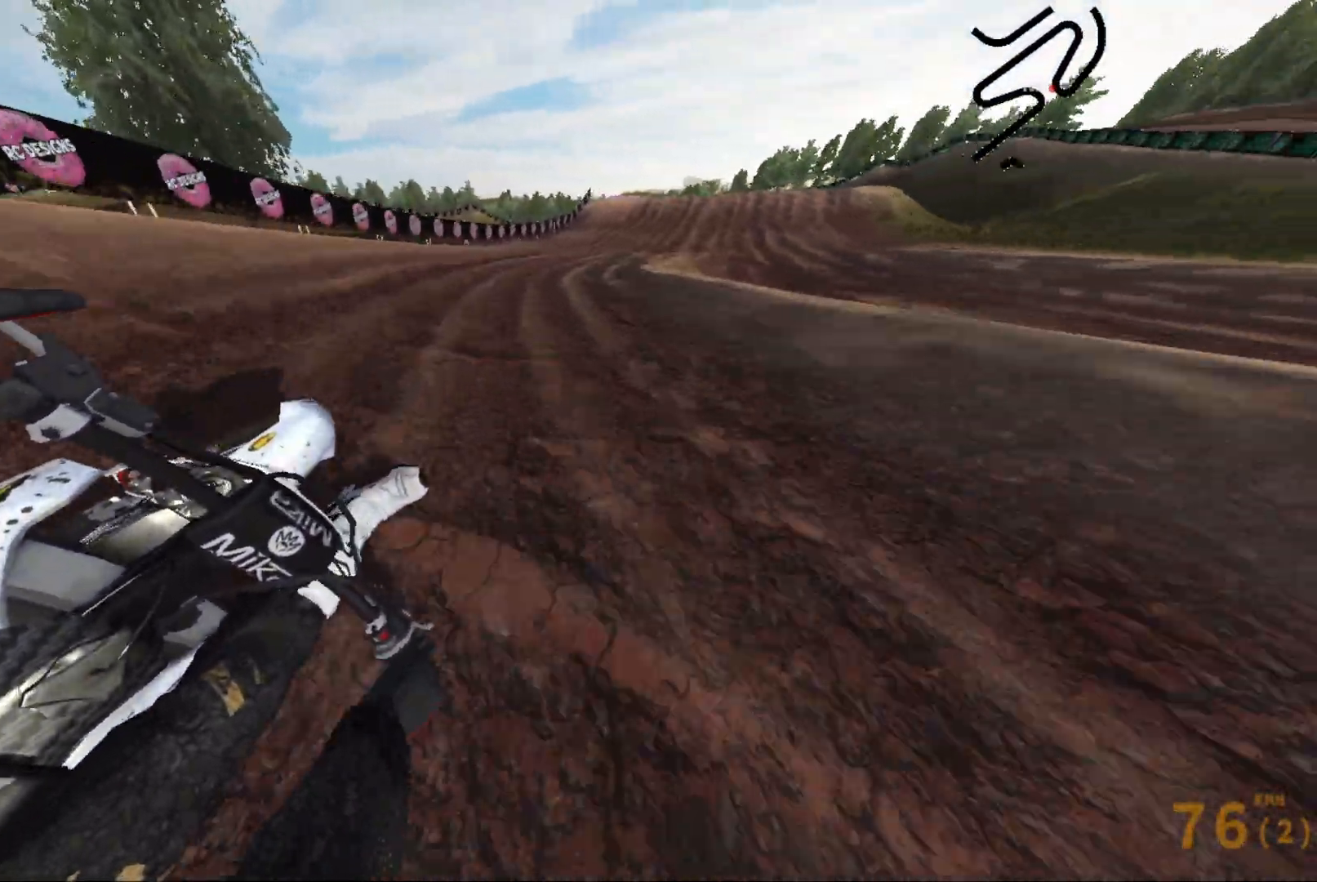
{"buttons": ["R2"], "left_stick": "center", "right_stick": "right", "events": [[50, "R2", "down"], [467, "left_stick", "center"]]}
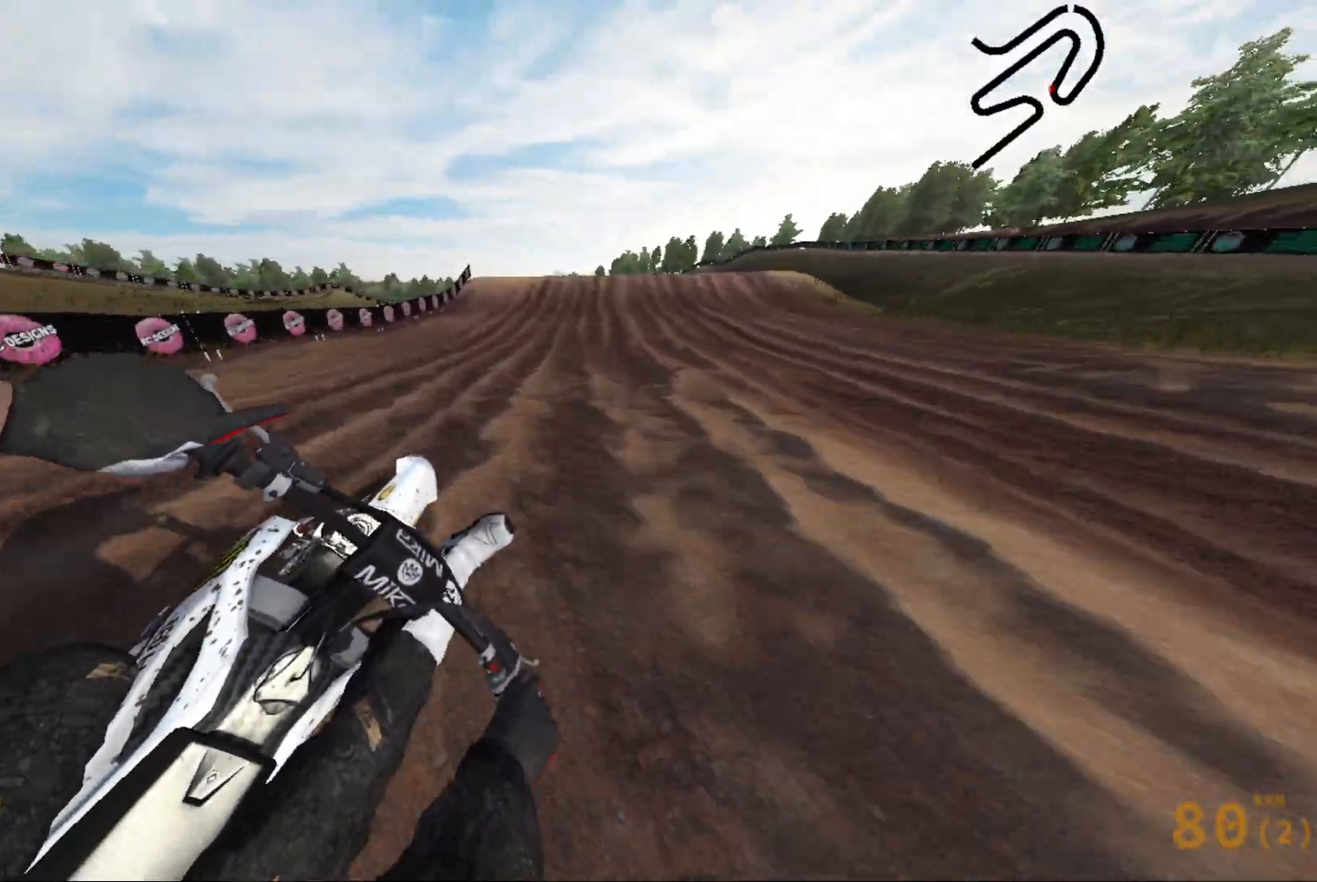
{"buttons": [], "left_stick": "center", "right_stick": "center", "events": [[167, "right_stick", "center"], [483, "R2", "up"]]}
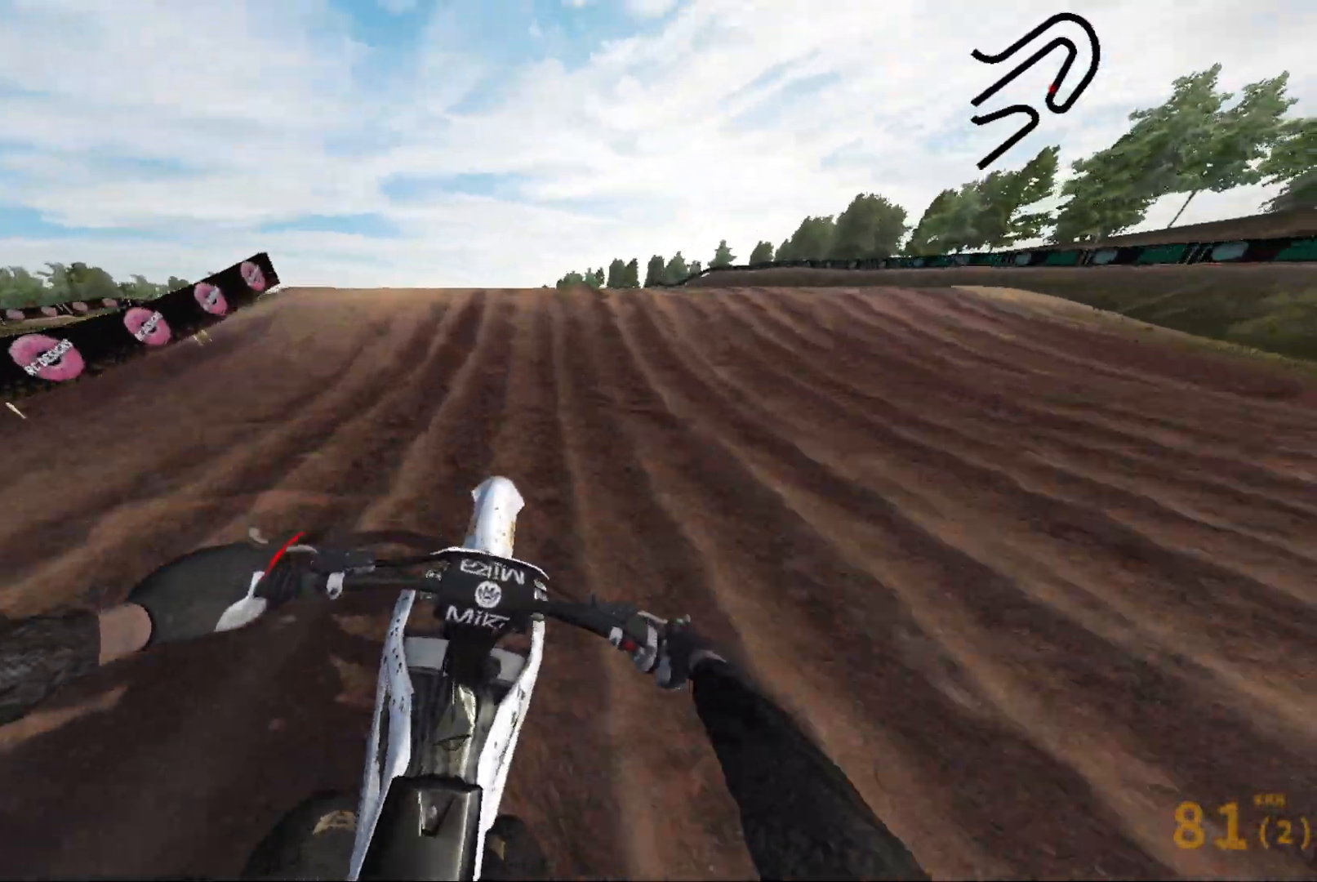
{"buttons": [], "left_stick": "right", "right_stick": "right", "events": [[167, "left_stick", "right"], [217, "right_stick", "right"], [233, "R2", "down"], [500, "R2", "up"]]}
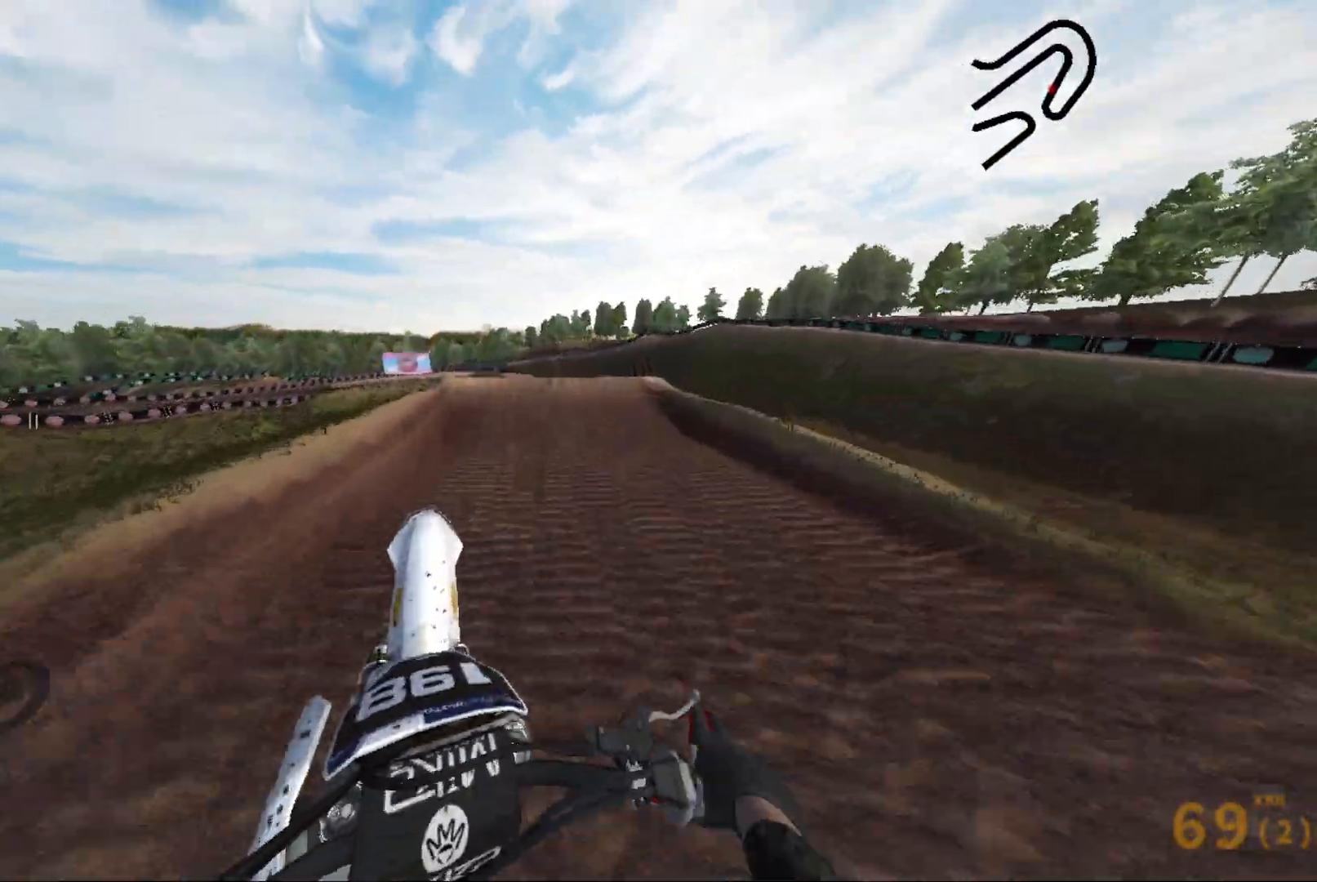
{"buttons": ["R2"], "left_stick": "right", "right_stick": "right", "events": [[217, "R2", "down"]]}
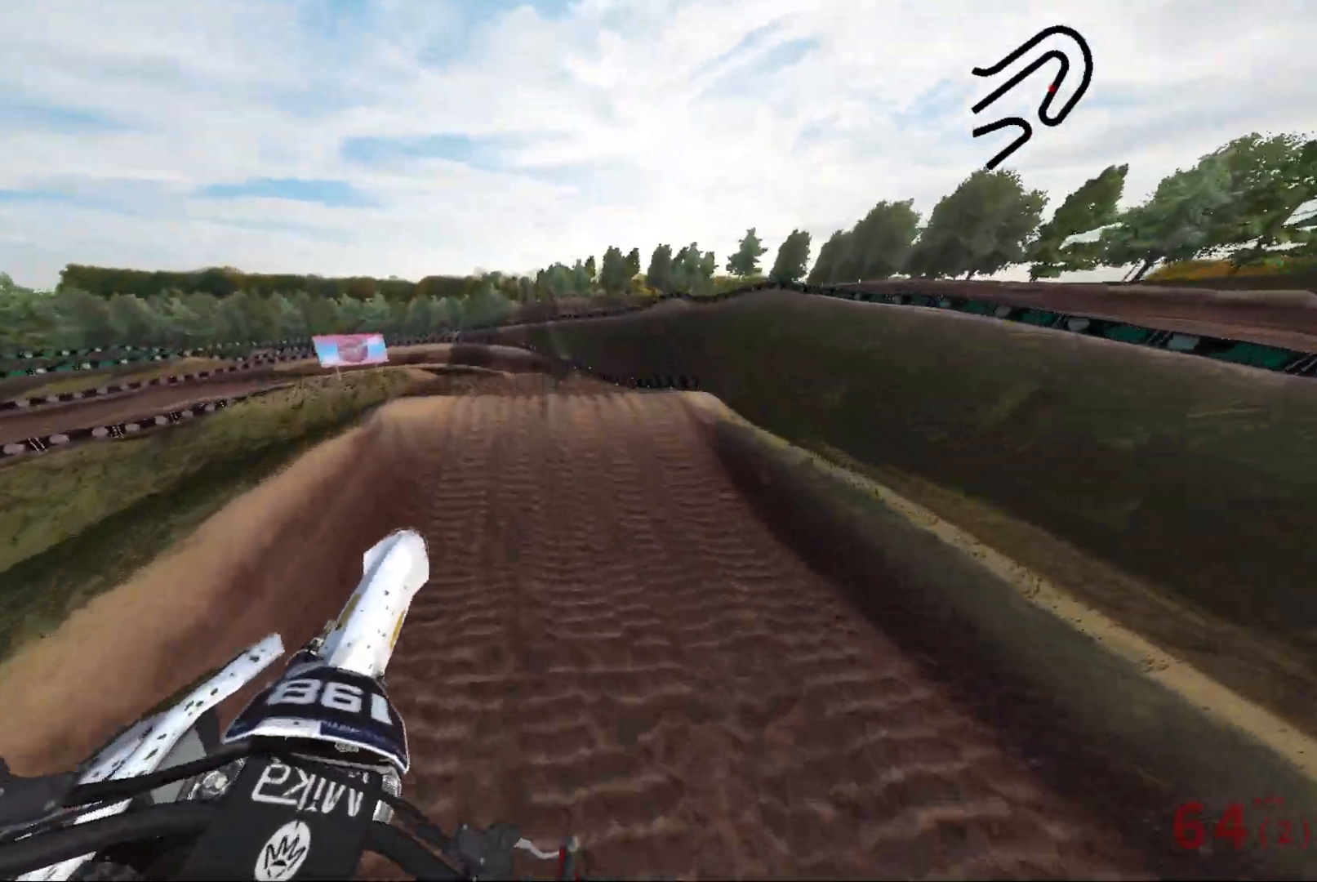
{"buttons": ["R2"], "left_stick": "right", "right_stick": "right", "events": []}
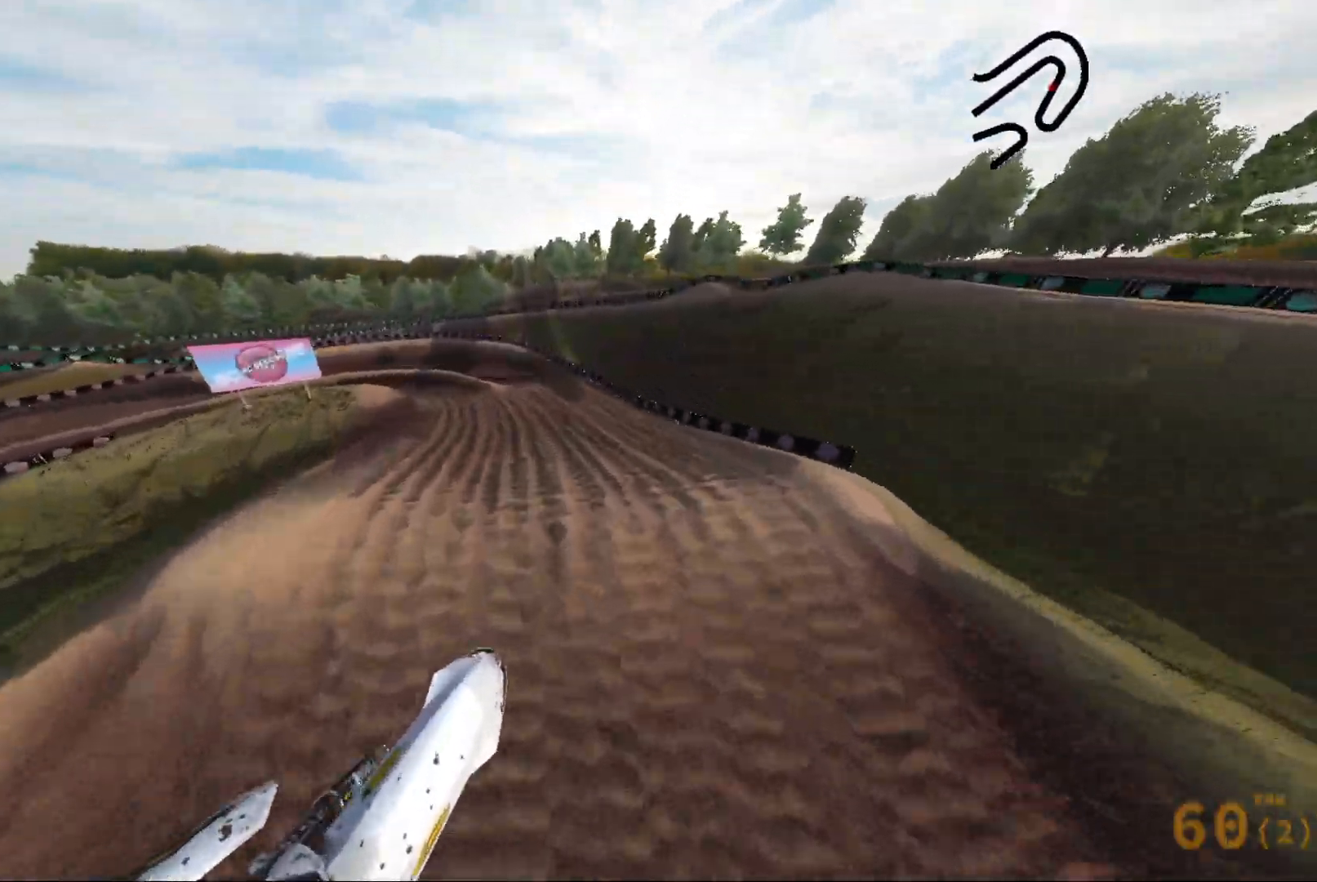
{"buttons": ["R2"], "left_stick": "left", "right_stick": "center", "events": [[50, "left_stick", "center"], [333, "right_stick", "center"], [367, "left_stick", "left"], [417, "R2", "up"], [467, "R2", "down"]]}
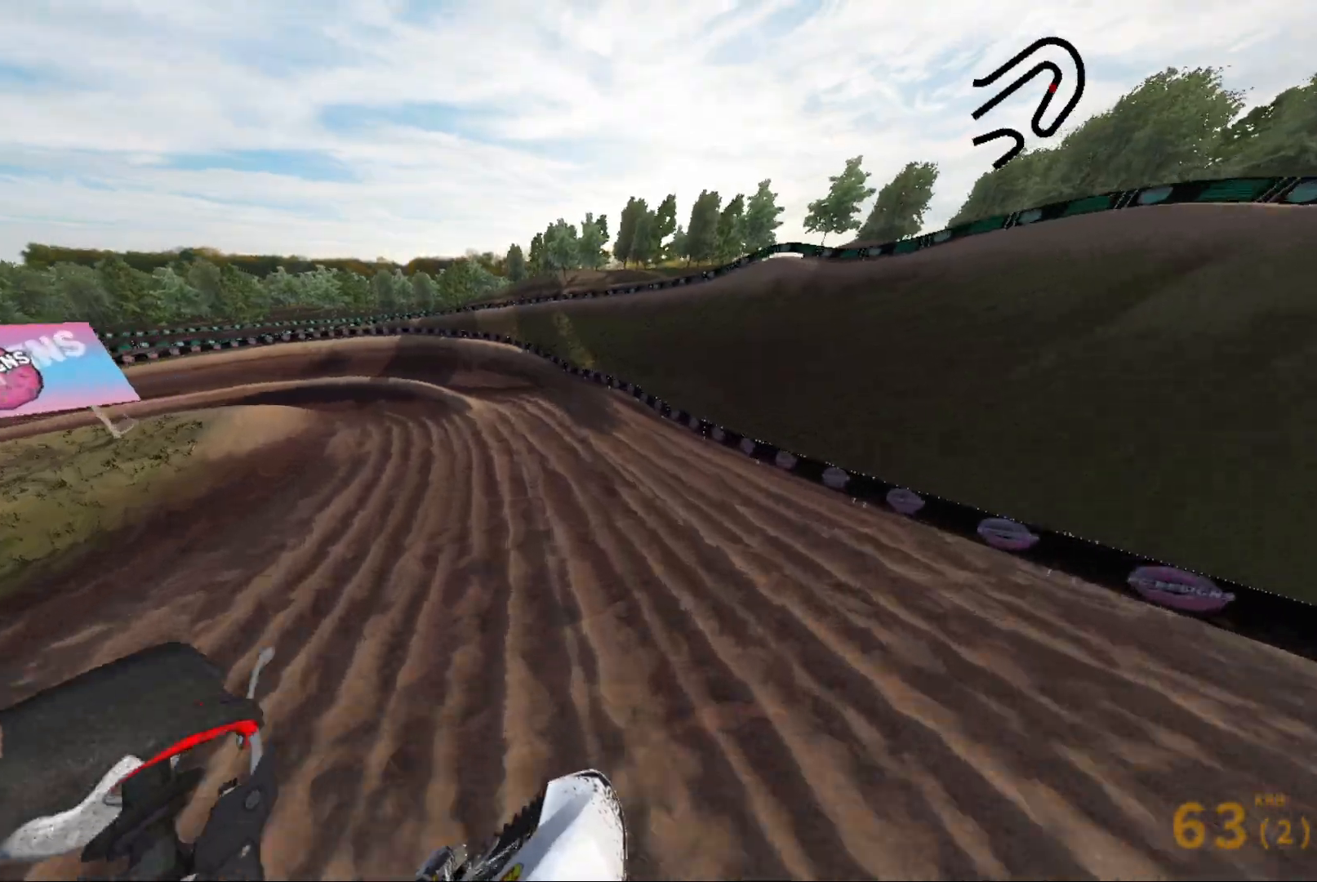
{"buttons": ["R2"], "left_stick": "left", "right_stick": "left", "events": [[167, "left_stick", "center"], [250, "R2", "up"], [333, "R2", "down"], [367, "left_stick", "left"], [467, "right_stick", "left"]]}
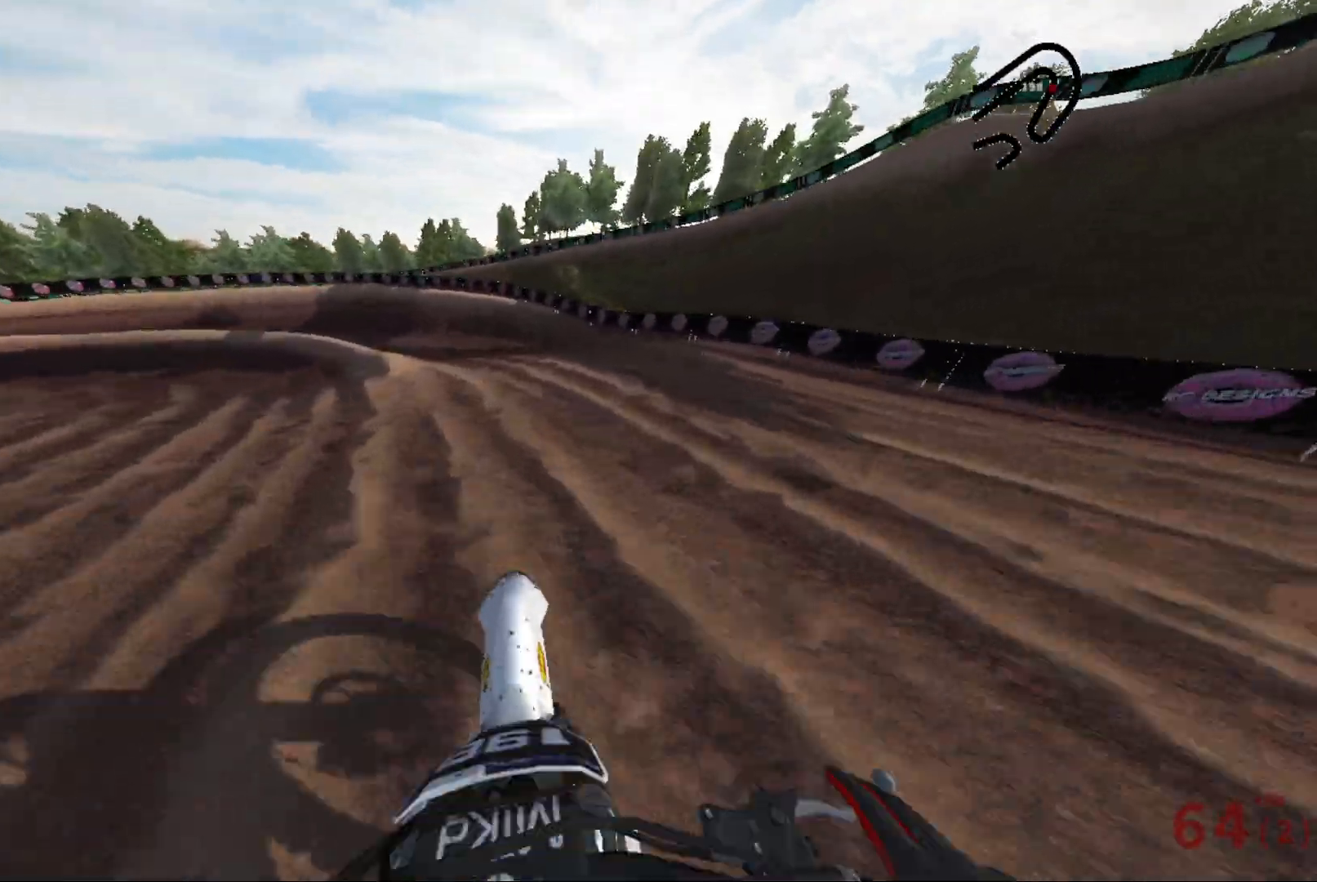
{"buttons": [], "left_stick": "left", "right_stick": "left", "events": [[17, "R2", "up"]]}
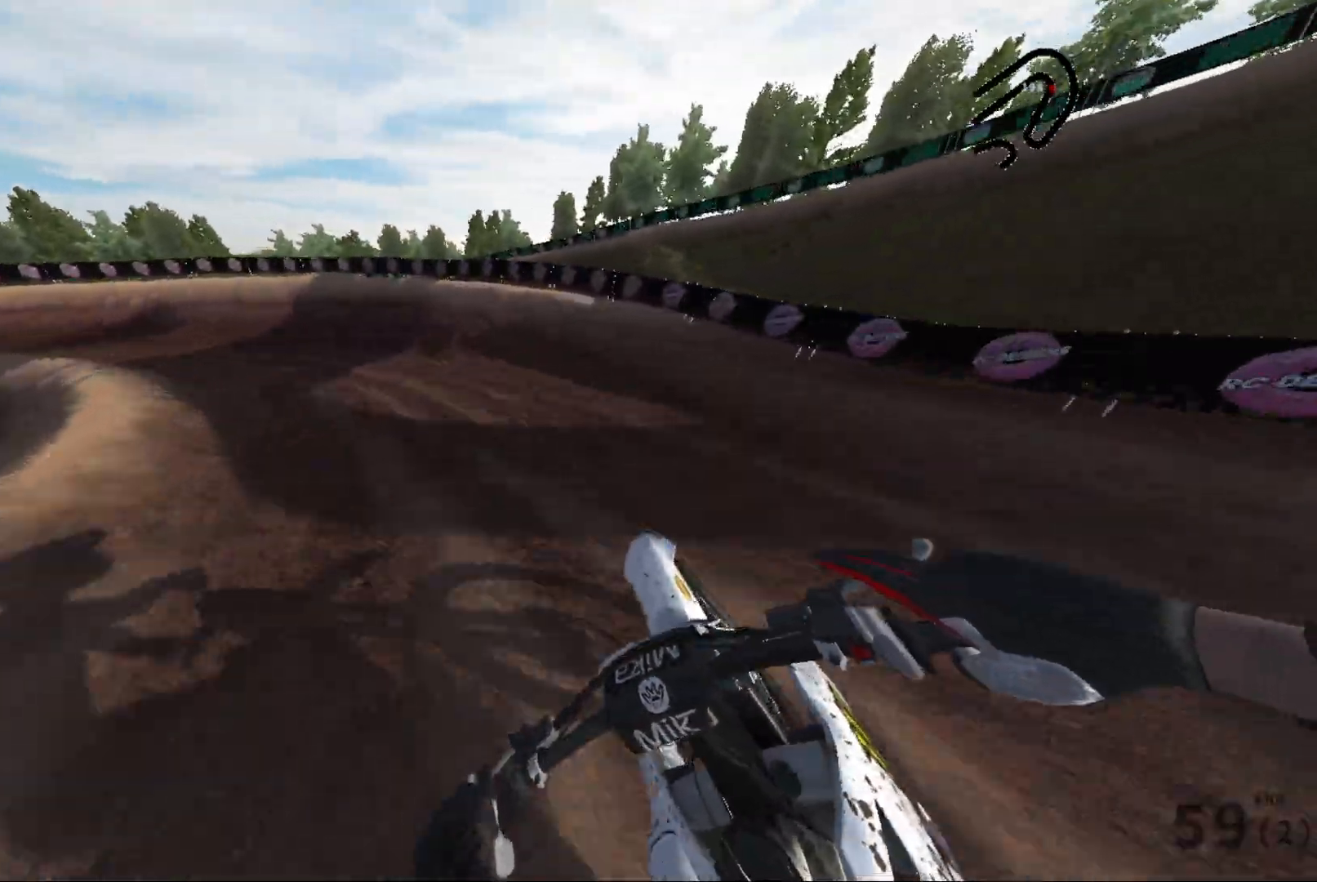
{"buttons": ["L2"], "left_stick": "left", "right_stick": "left", "events": [[33, "R2", "down"], [100, "left_stick", "down-left"], [200, "R2", "up"], [367, "L2", "down"], [500, "left_stick", "left"]]}
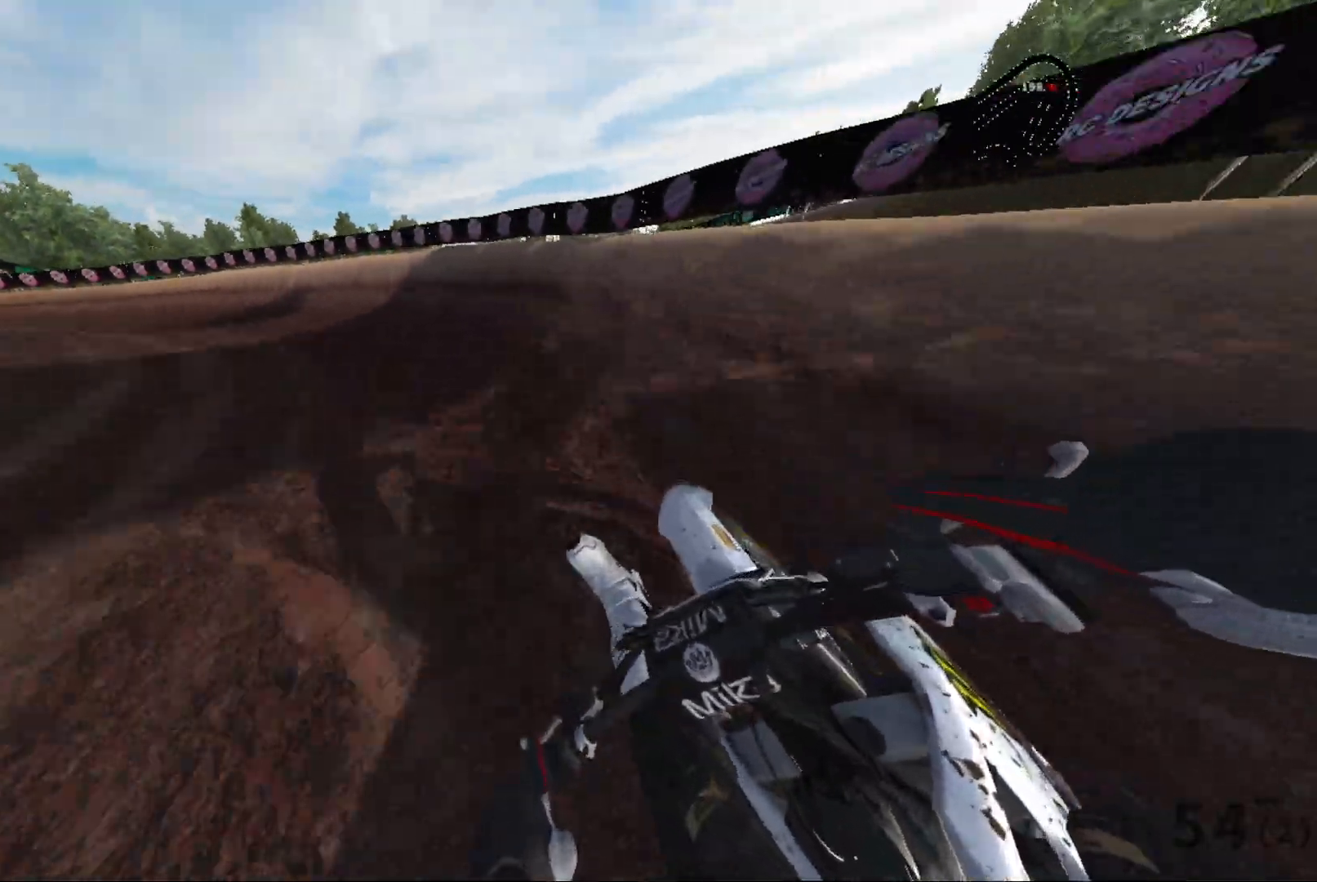
{"buttons": ["R2"], "left_stick": "left", "right_stick": "left", "events": [[50, "R2", "down"], [117, "L2", "up"]]}
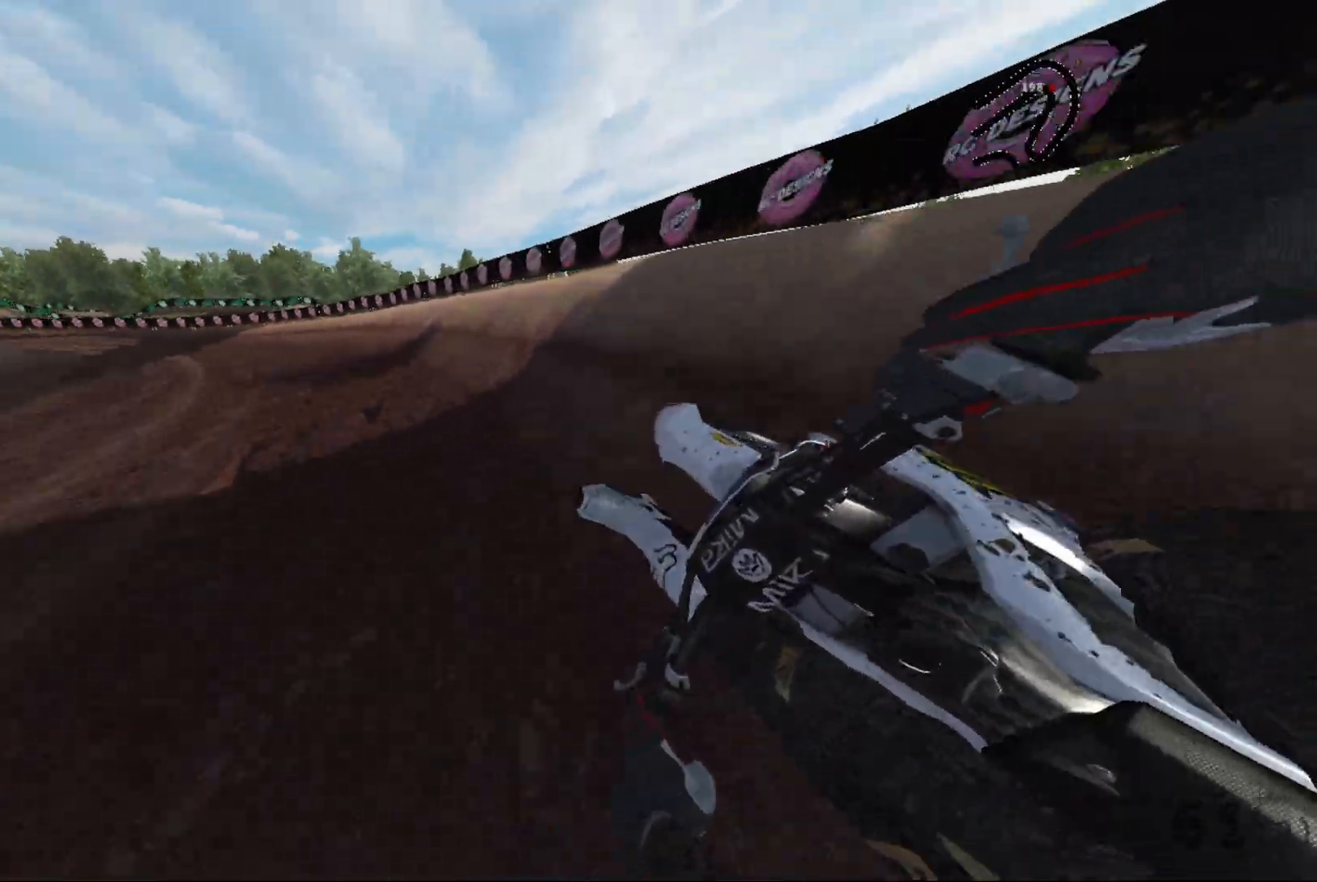
{"buttons": ["R2"], "left_stick": "left", "right_stick": "left", "events": []}
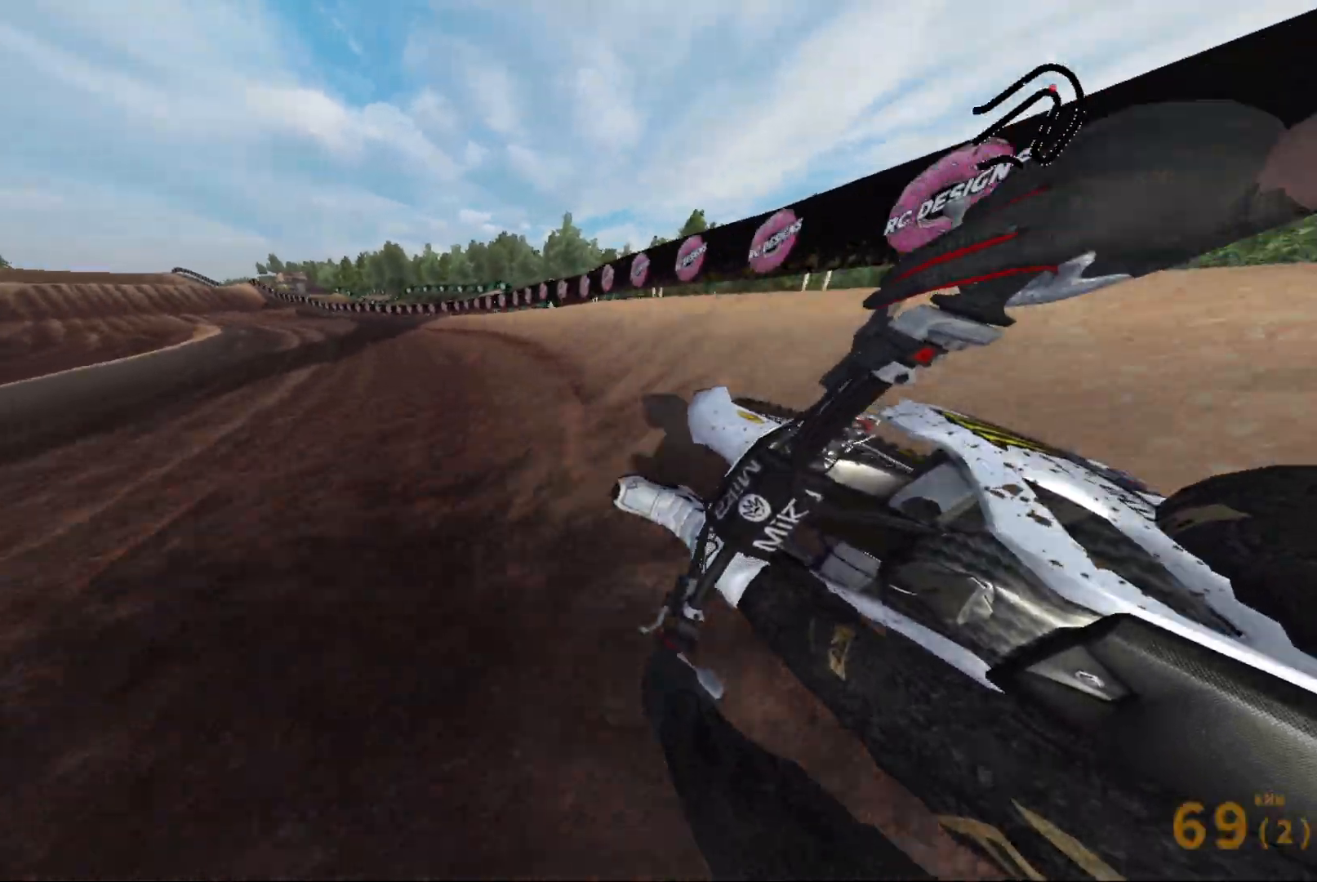
{"buttons": ["R2"], "left_stick": "up-left", "right_stick": "left", "events": [[250, "left_stick", "up-left"]]}
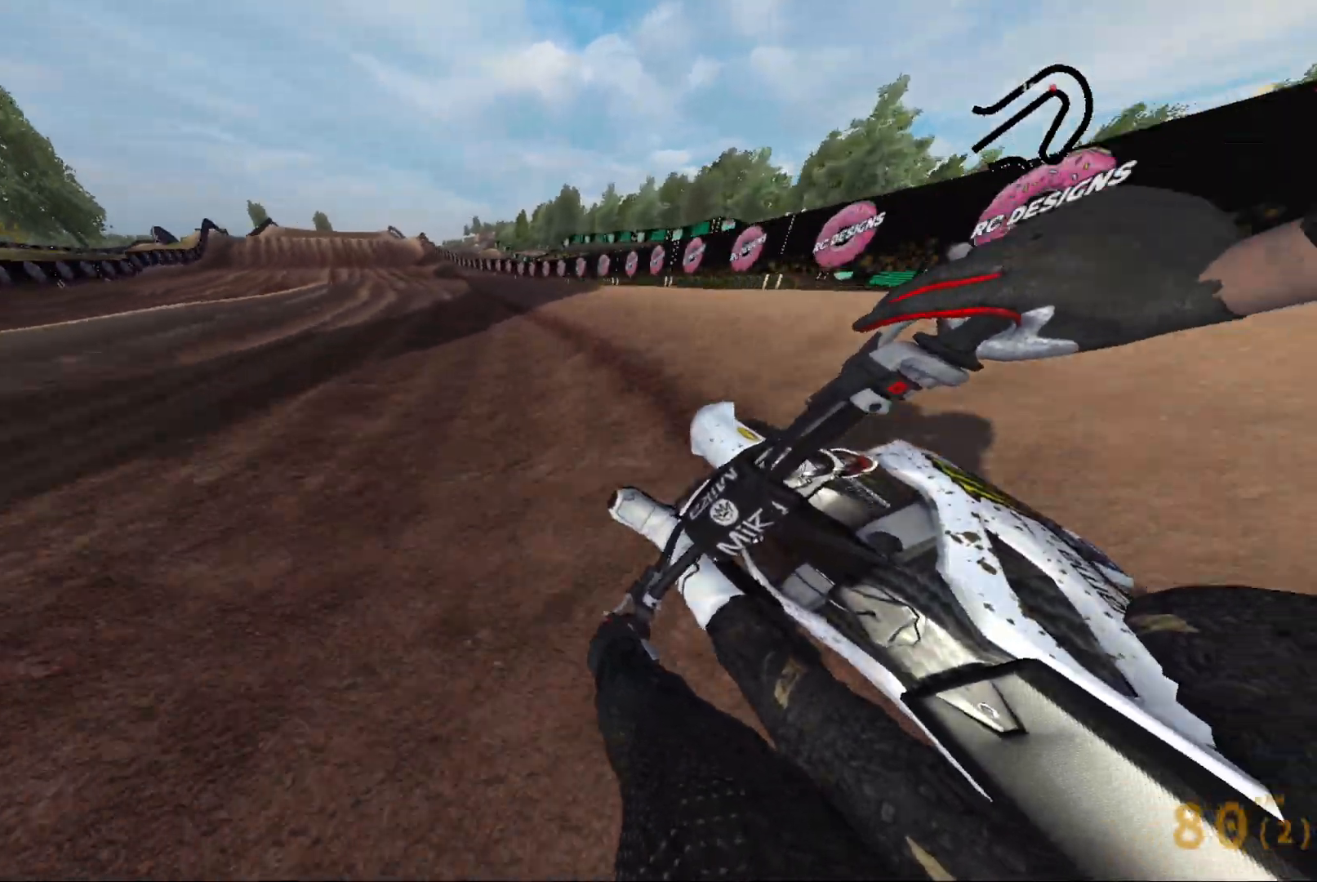
{"buttons": ["R2"], "left_stick": "left", "right_stick": "left", "events": [[233, "left_stick", "center"], [400, "left_stick", "left"]]}
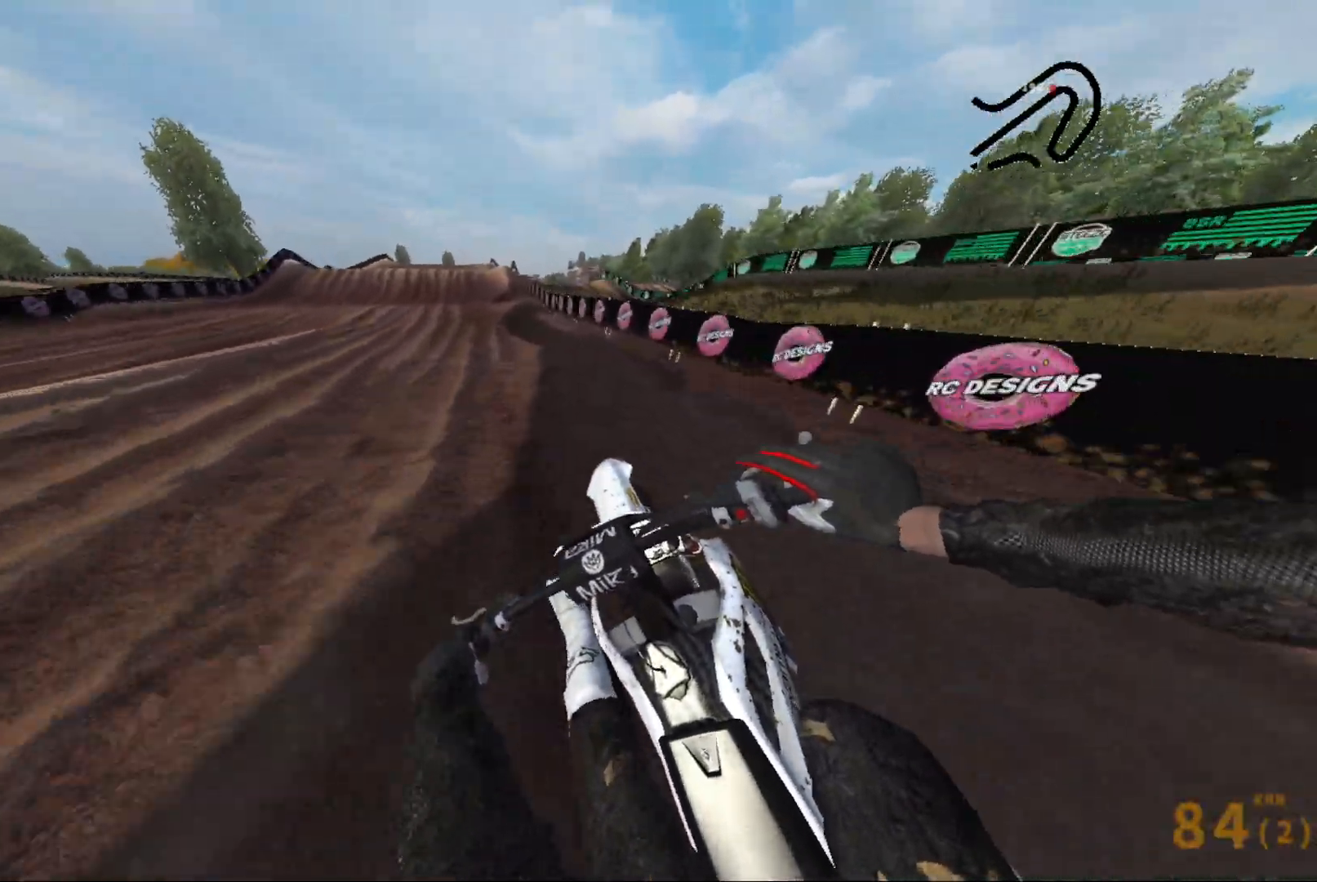
{"buttons": ["R2"], "left_stick": "center", "right_stick": "left", "events": [[33, "left_stick", "center"], [200, "left_stick", "up-left"], [283, "left_stick", "center"]]}
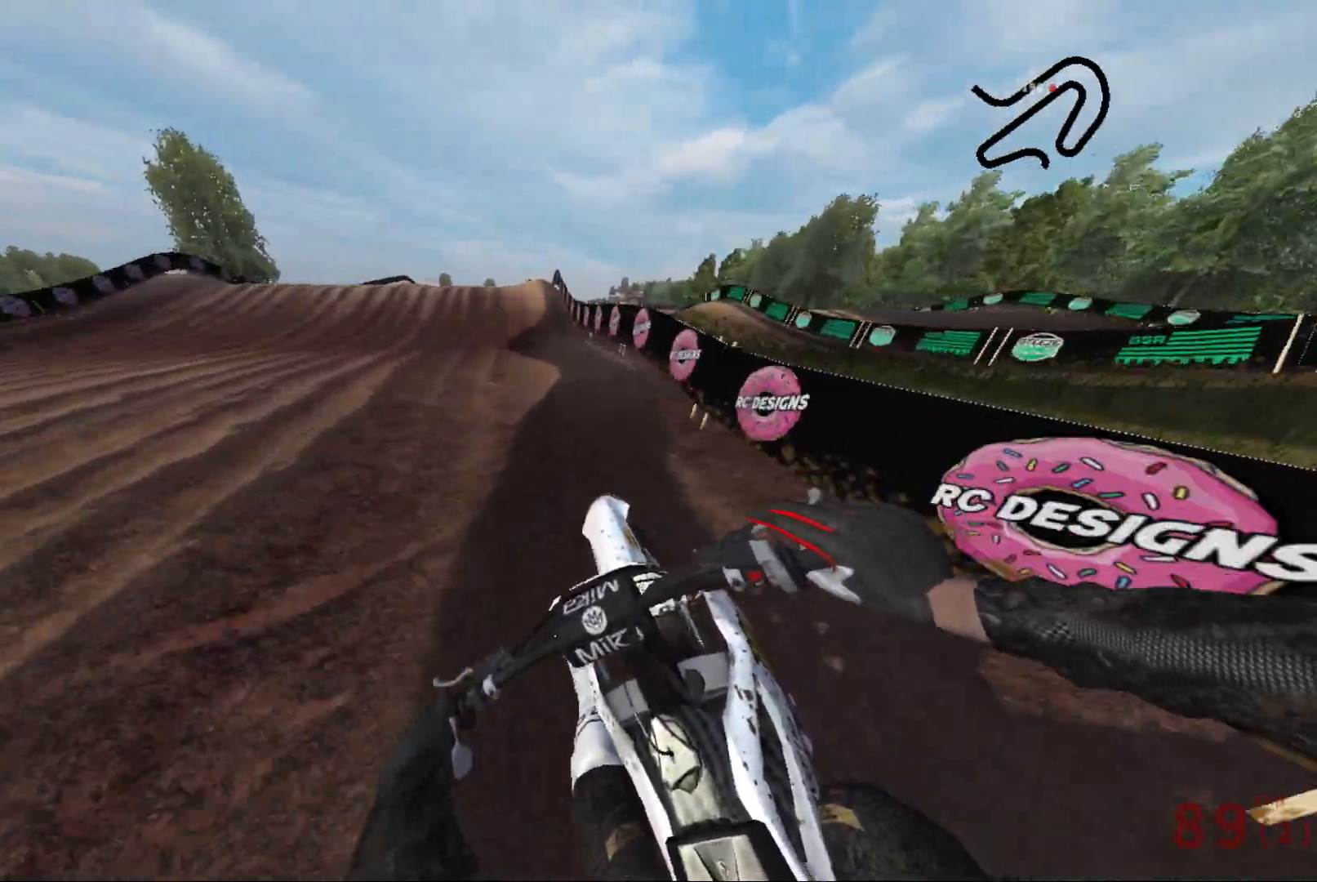
{"buttons": ["R2"], "left_stick": "center", "right_stick": "down-right", "events": [[50, "right_stick", "center"], [83, "left_stick", "right"], [167, "left_stick", "center"], [367, "right_stick", "right"], [417, "right_stick", "down-right"]]}
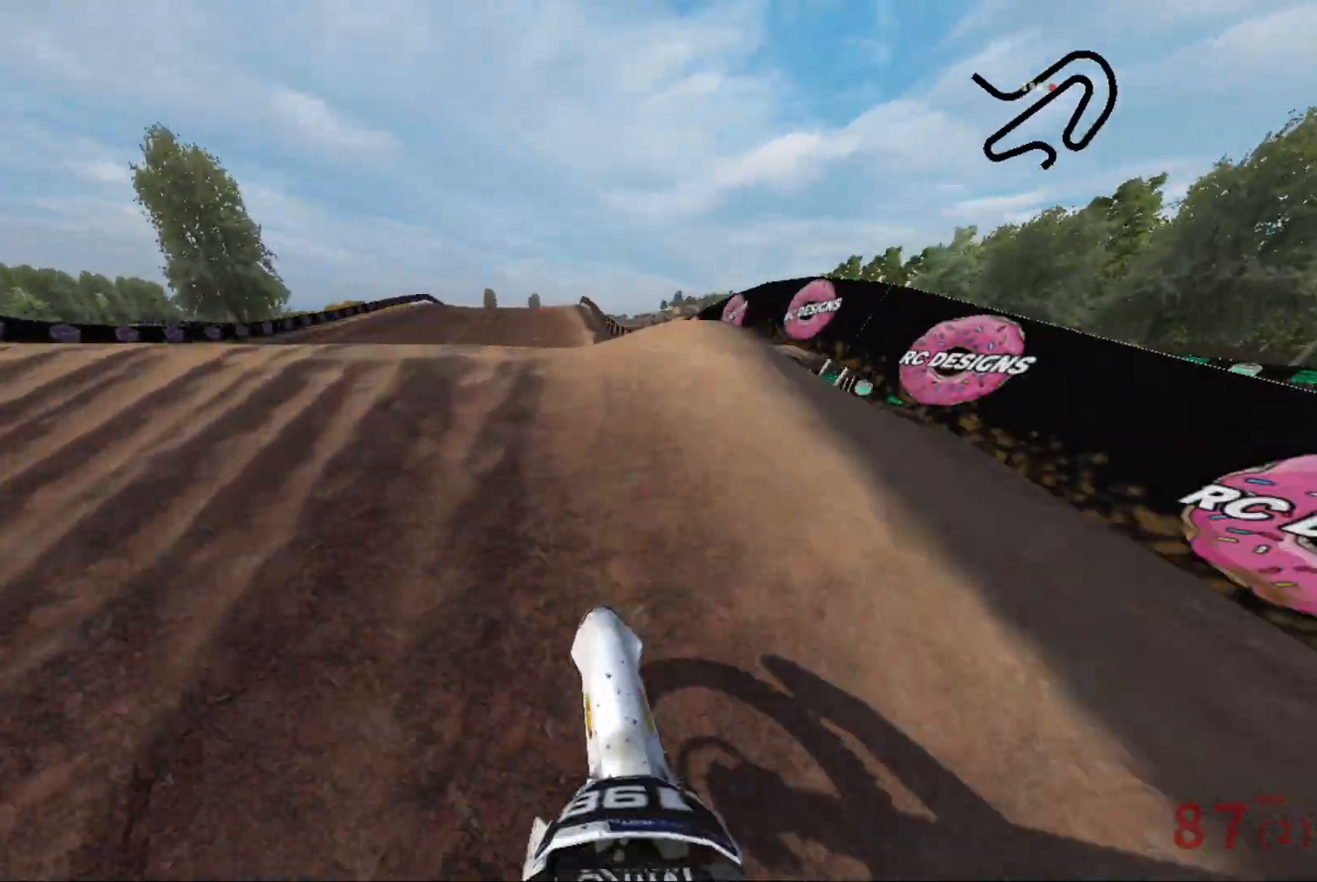
{"buttons": [], "left_stick": "right", "right_stick": "up", "events": [[33, "right_stick", "center"], [200, "right_stick", "up"], [267, "left_stick", "right"], [383, "R2", "up"]]}
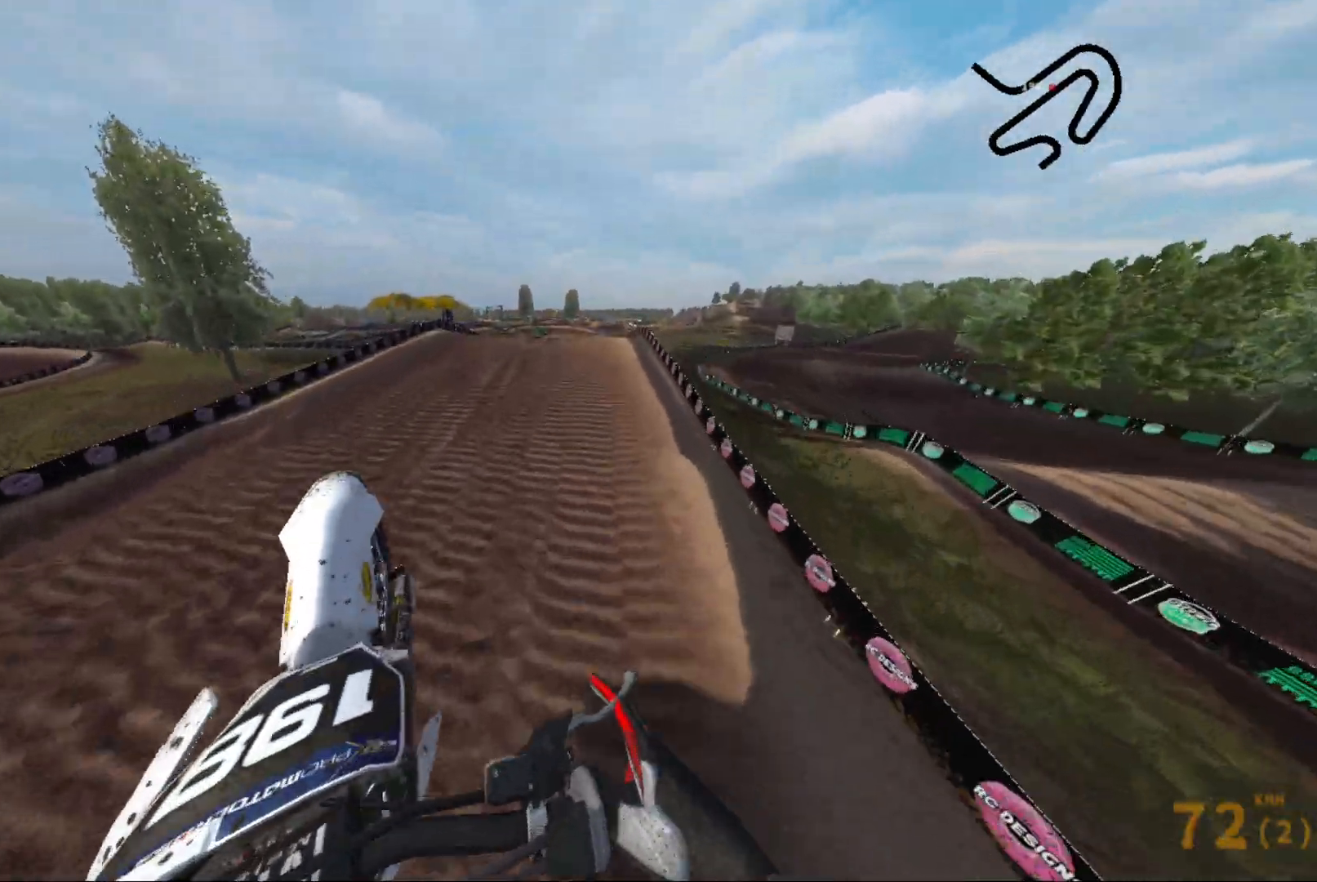
{"buttons": [], "left_stick": "center", "right_stick": "up-right", "events": [[33, "left_stick", "center"], [83, "left_stick", "left"], [200, "right_stick", "up-right"], [467, "left_stick", "center"]]}
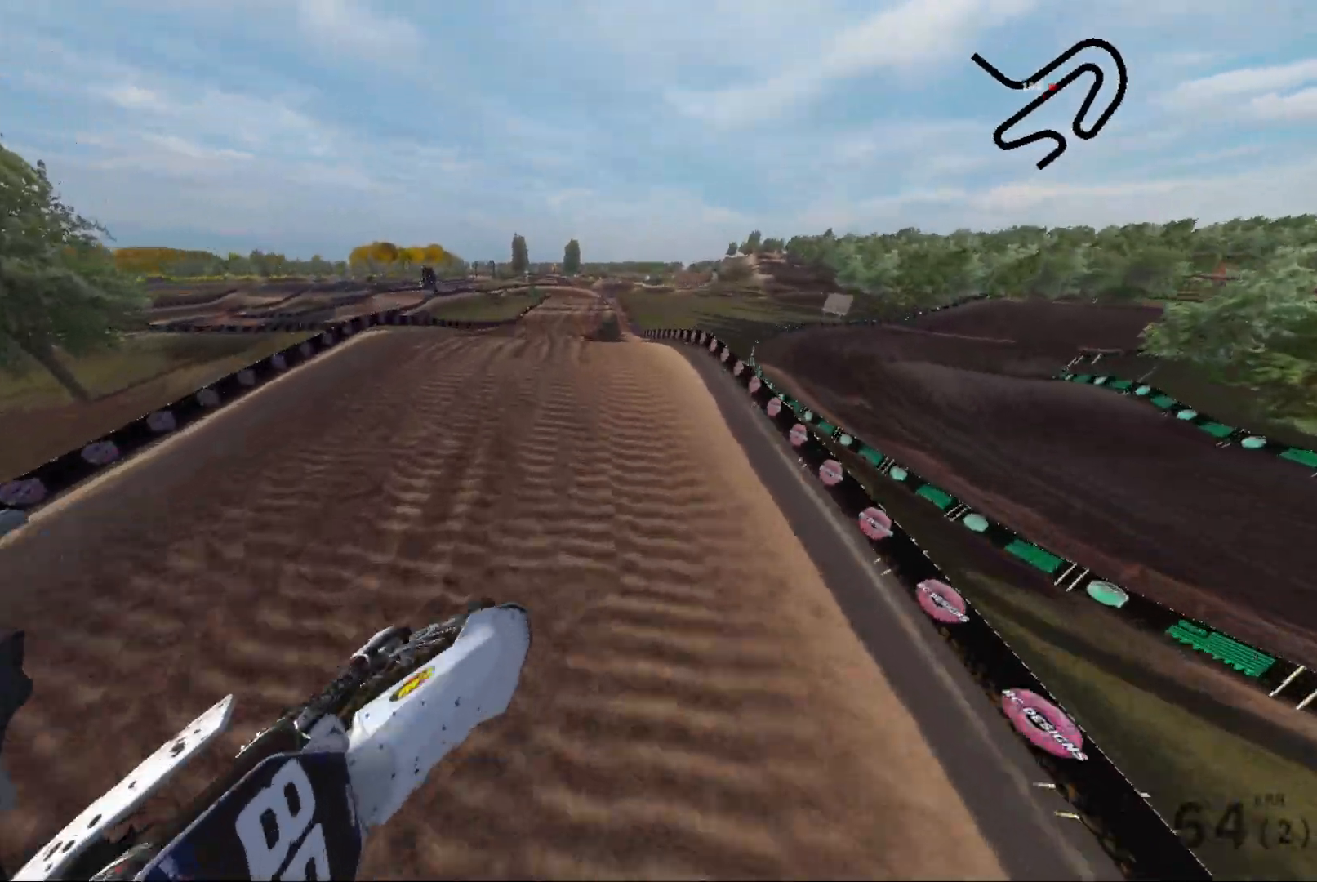
{"buttons": ["R2"], "left_stick": "right", "right_stick": "center", "events": [[67, "left_stick", "right"], [167, "right_stick", "center"], [200, "R2", "down"], [350, "right_stick", "left"], [467, "right_stick", "center"]]}
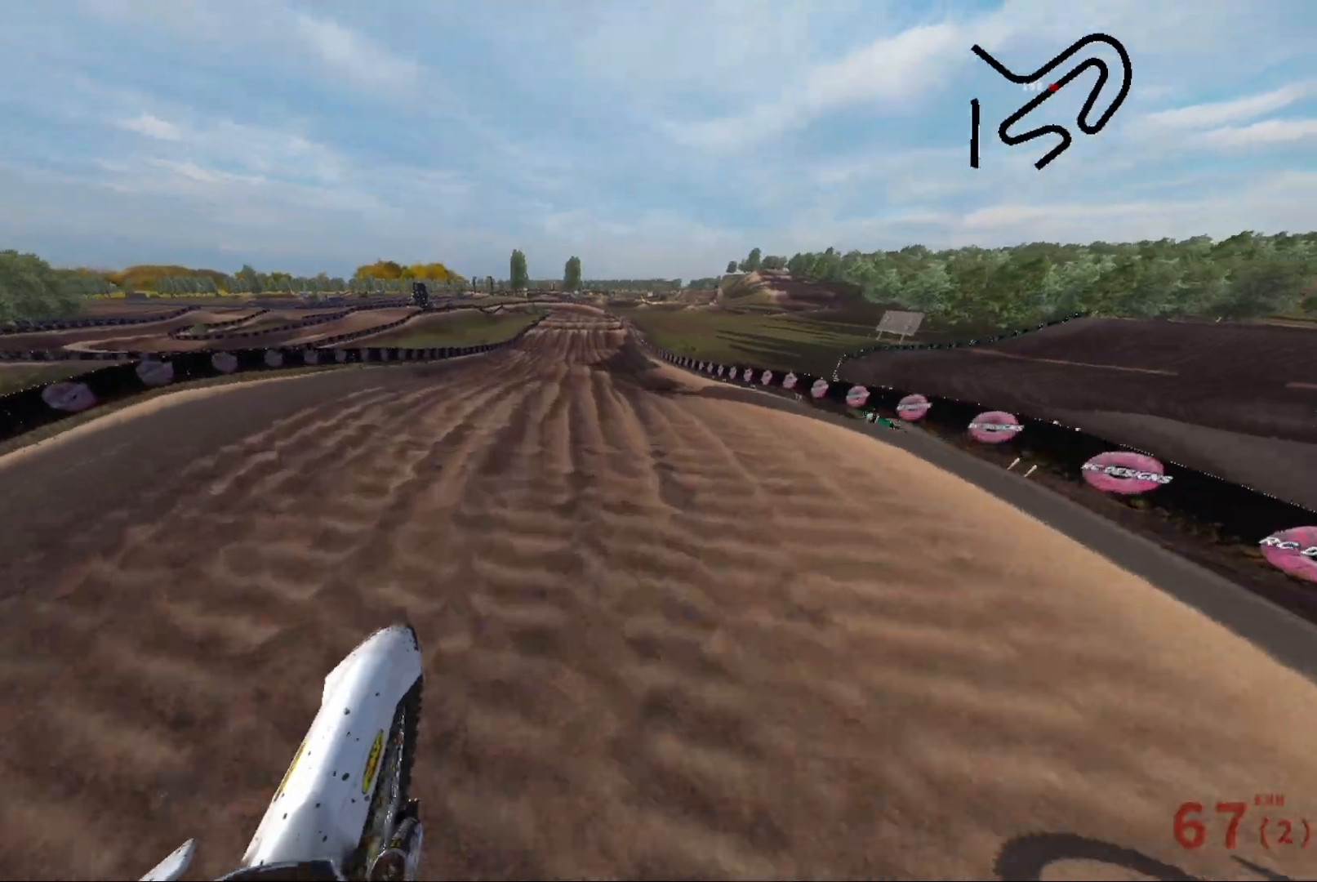
{"buttons": ["R2"], "left_stick": "center", "right_stick": "center", "events": [[100, "right_stick", "down"], [233, "left_stick", "center"], [283, "right_stick", "center"]]}
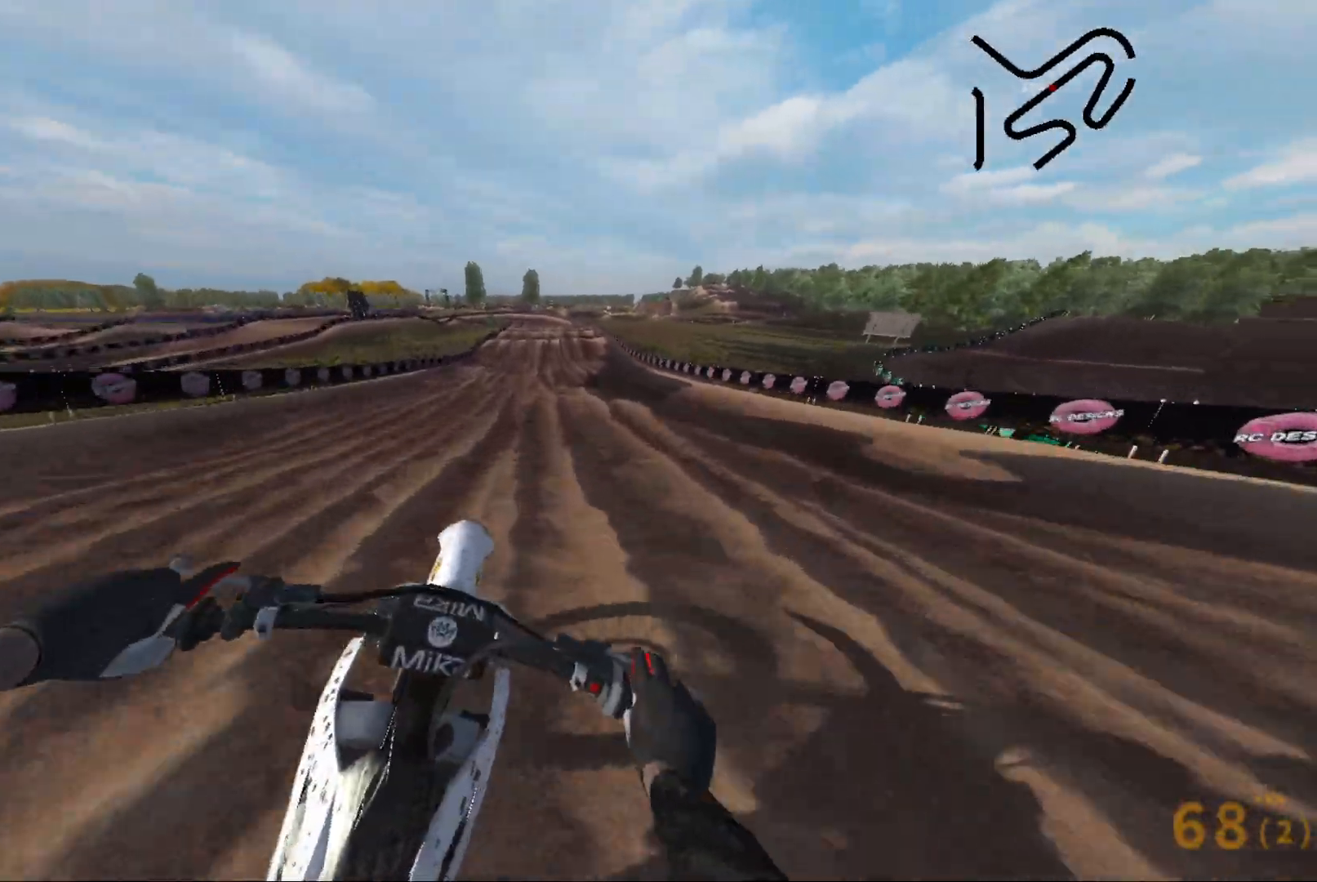
{"buttons": ["R2"], "left_stick": "right", "right_stick": "center", "events": [[50, "left_stick", "right"], [233, "right_stick", "up"], [333, "right_stick", "center"]]}
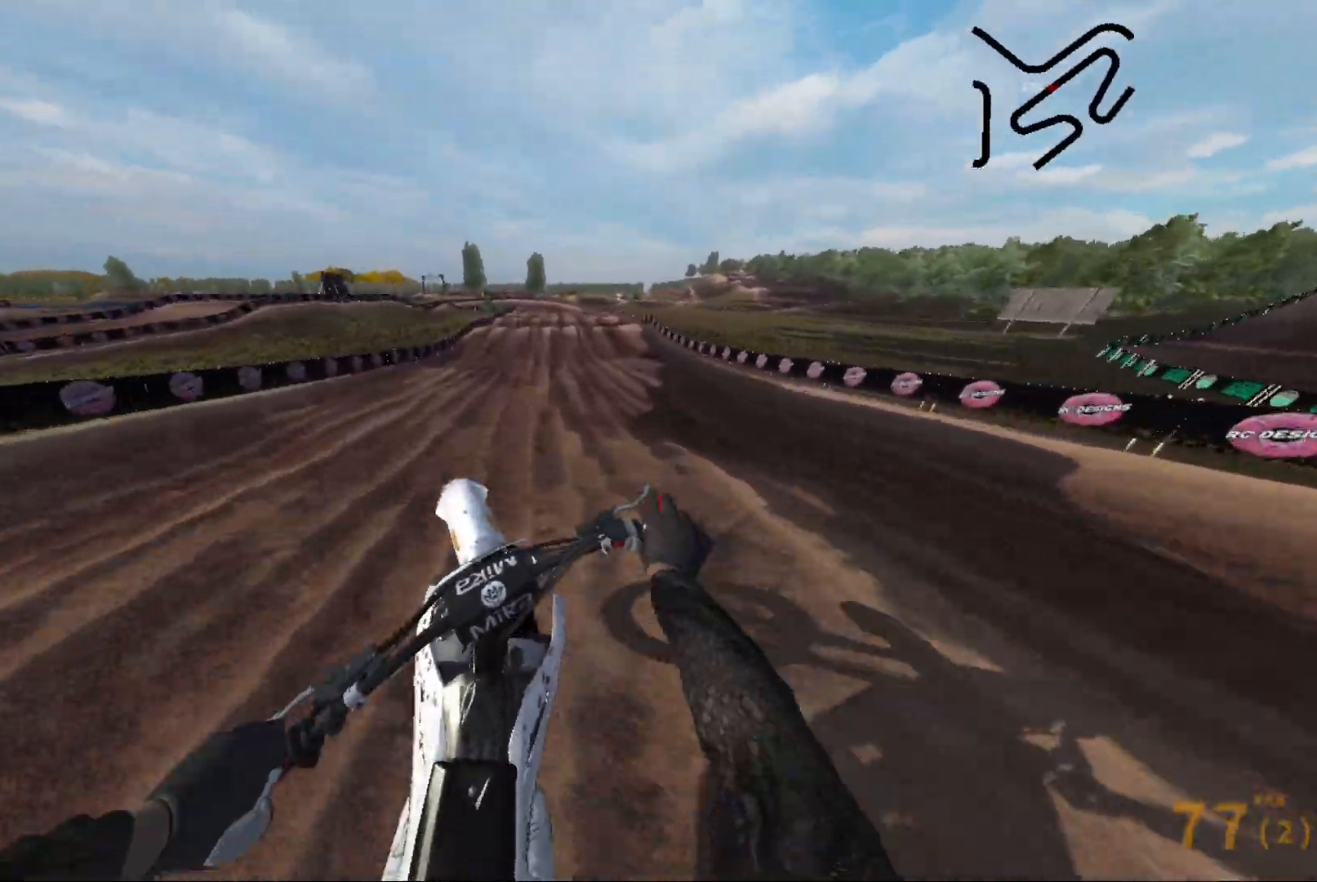
{"buttons": ["R2"], "left_stick": "center", "right_stick": "center", "events": [[33, "left_stick", "center"]]}